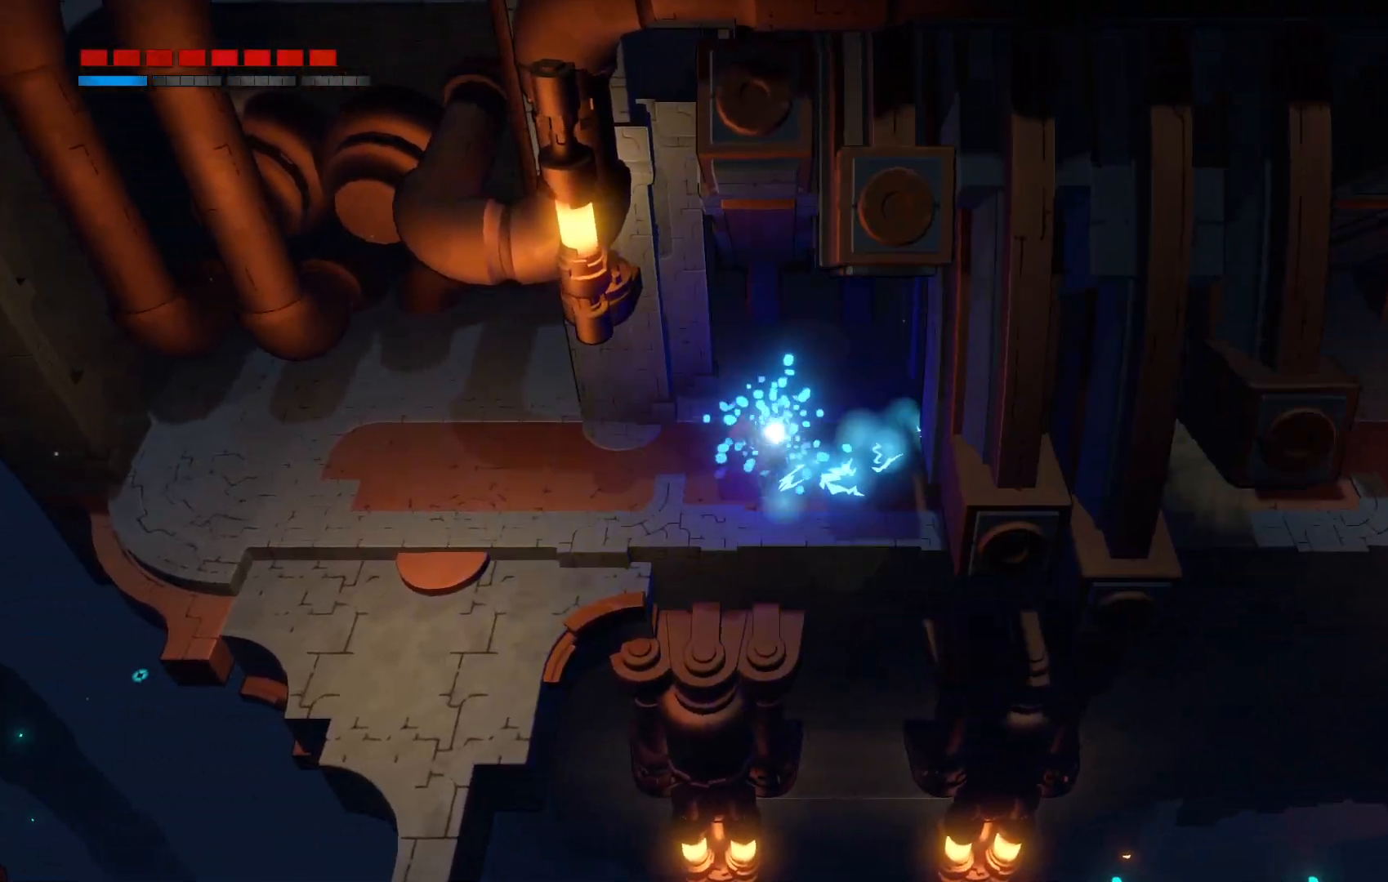
Gameplay with a controller (Xbox layout); each line is a JSON object with the inputs held at the frame after it (dt_ms = milliseconds from this image to that frame). "events" lists button and stick changes between this image and that frame as [ms after this image, input, new state], when the widget could be followed in between. Not read: L3 R3.
{"dt_ms": 500, "buttons": [], "left_stick": "down", "right_stick": "center", "events": [[83, "R1", "up"], [467, "R2", "up"], [467, "left_stick", "down"]]}
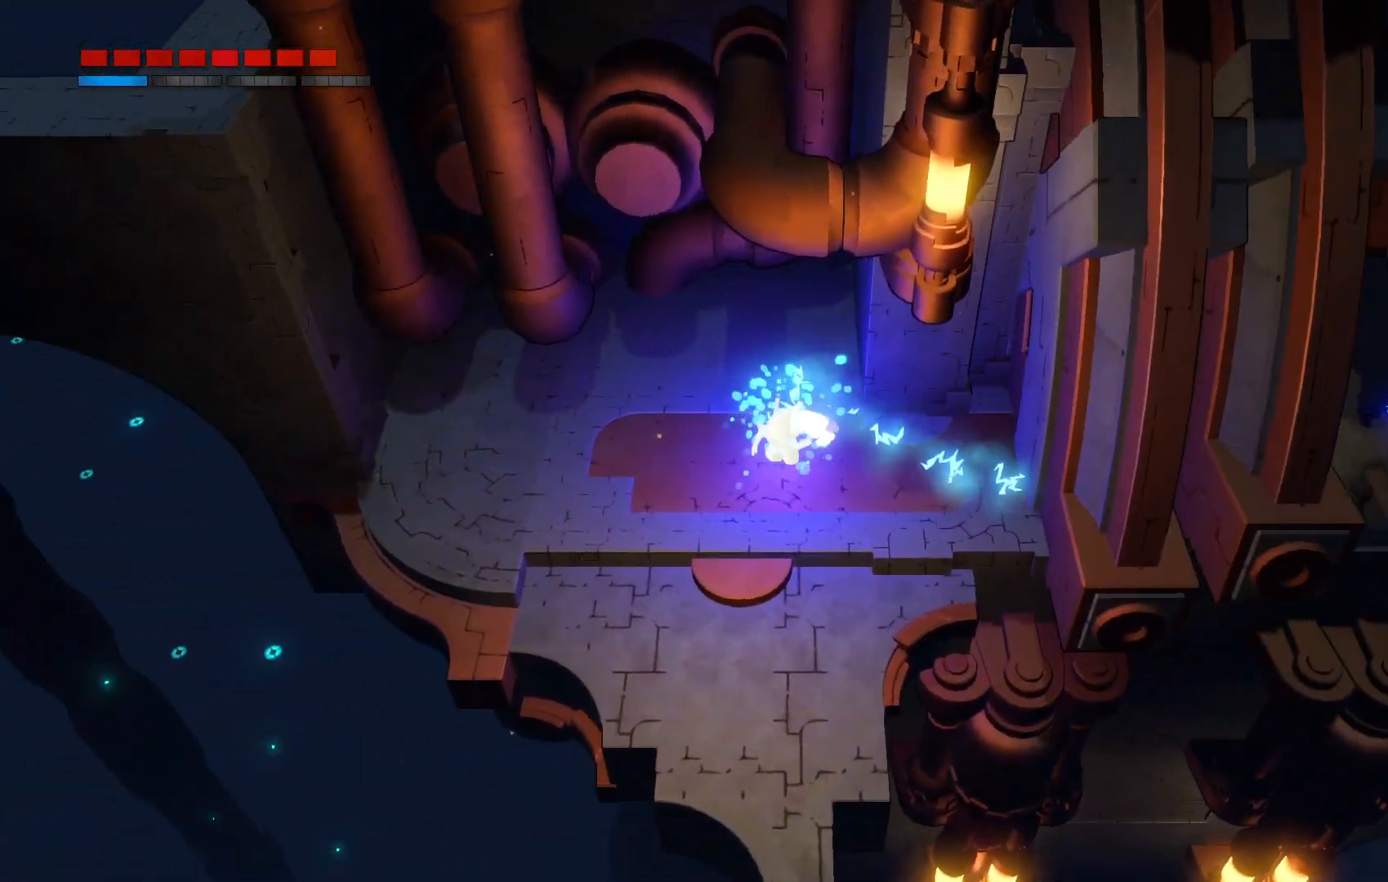
{"dt_ms": 500, "buttons": ["R2"], "left_stick": "down", "right_stick": "center", "events": [[500, "R2", "down"]]}
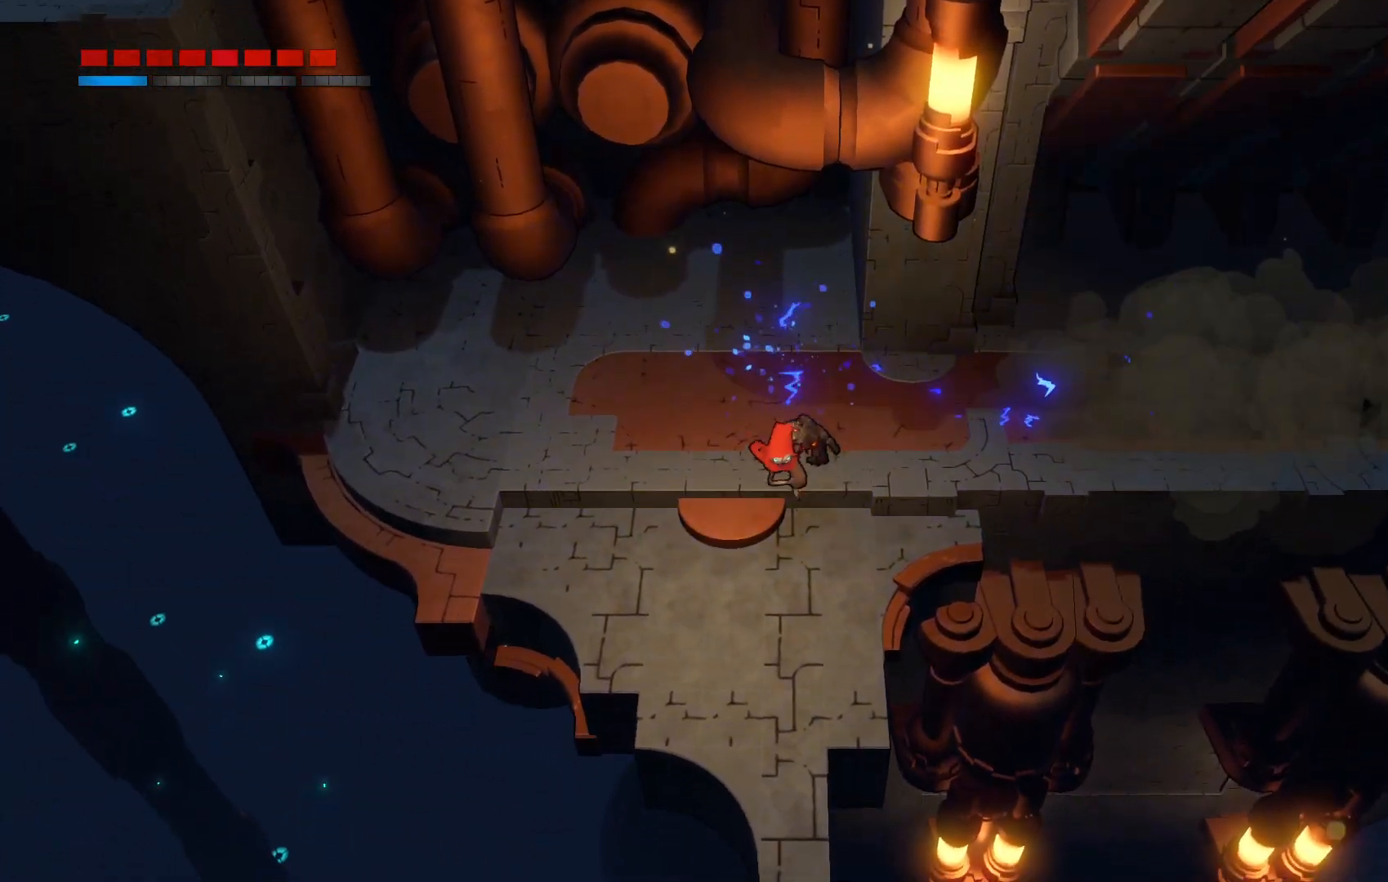
{"dt_ms": 500, "buttons": [], "left_stick": "down", "right_stick": "center", "events": [[250, "R2", "up"]]}
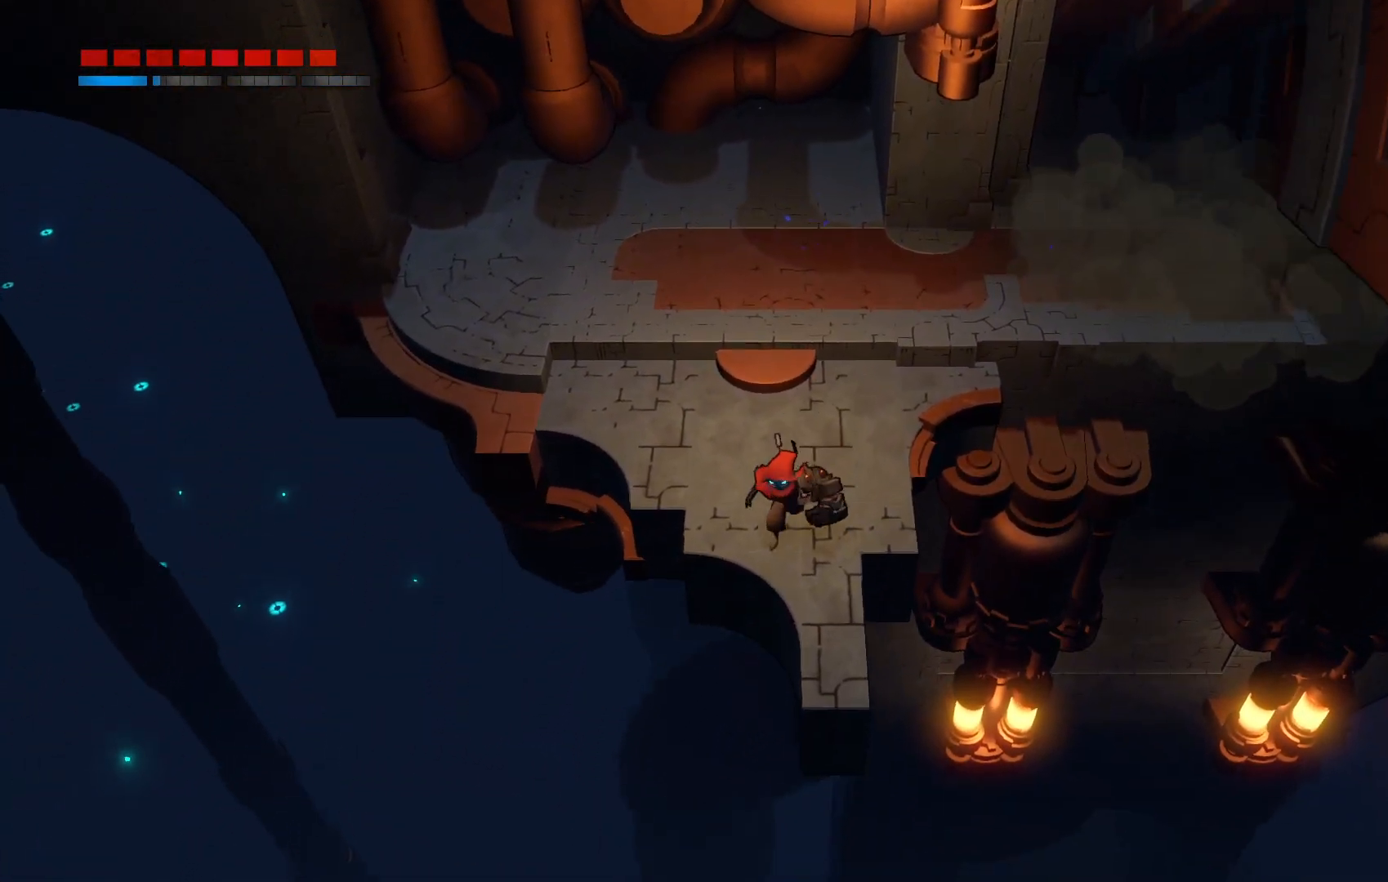
{"dt_ms": 500, "buttons": [], "left_stick": "center", "right_stick": "center", "events": [[217, "left_stick", "center"]]}
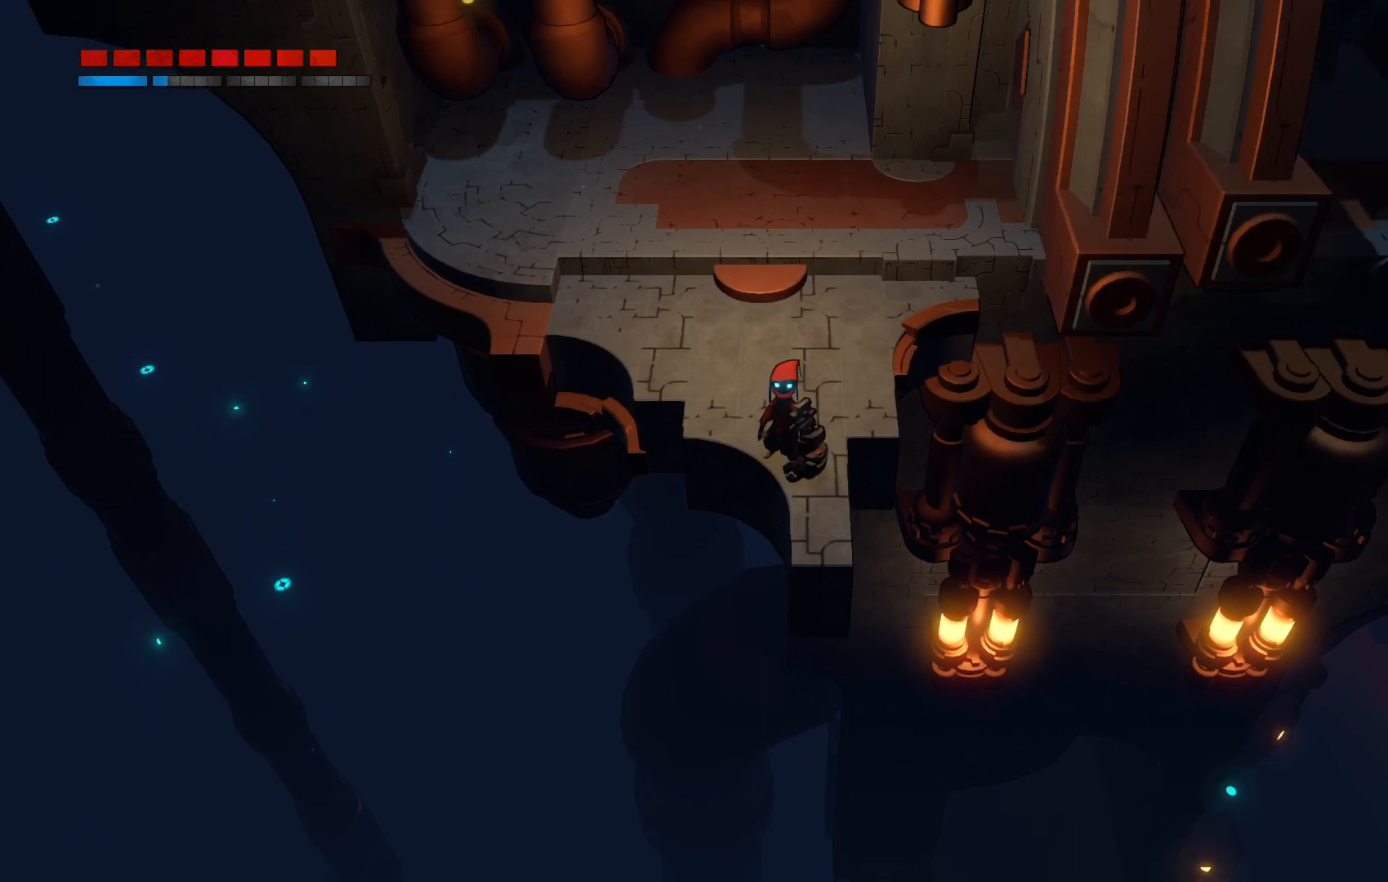
{"dt_ms": 500, "buttons": [], "left_stick": "center", "right_stick": "center", "events": [[150, "left_stick", "down-right"], [350, "left_stick", "center"]]}
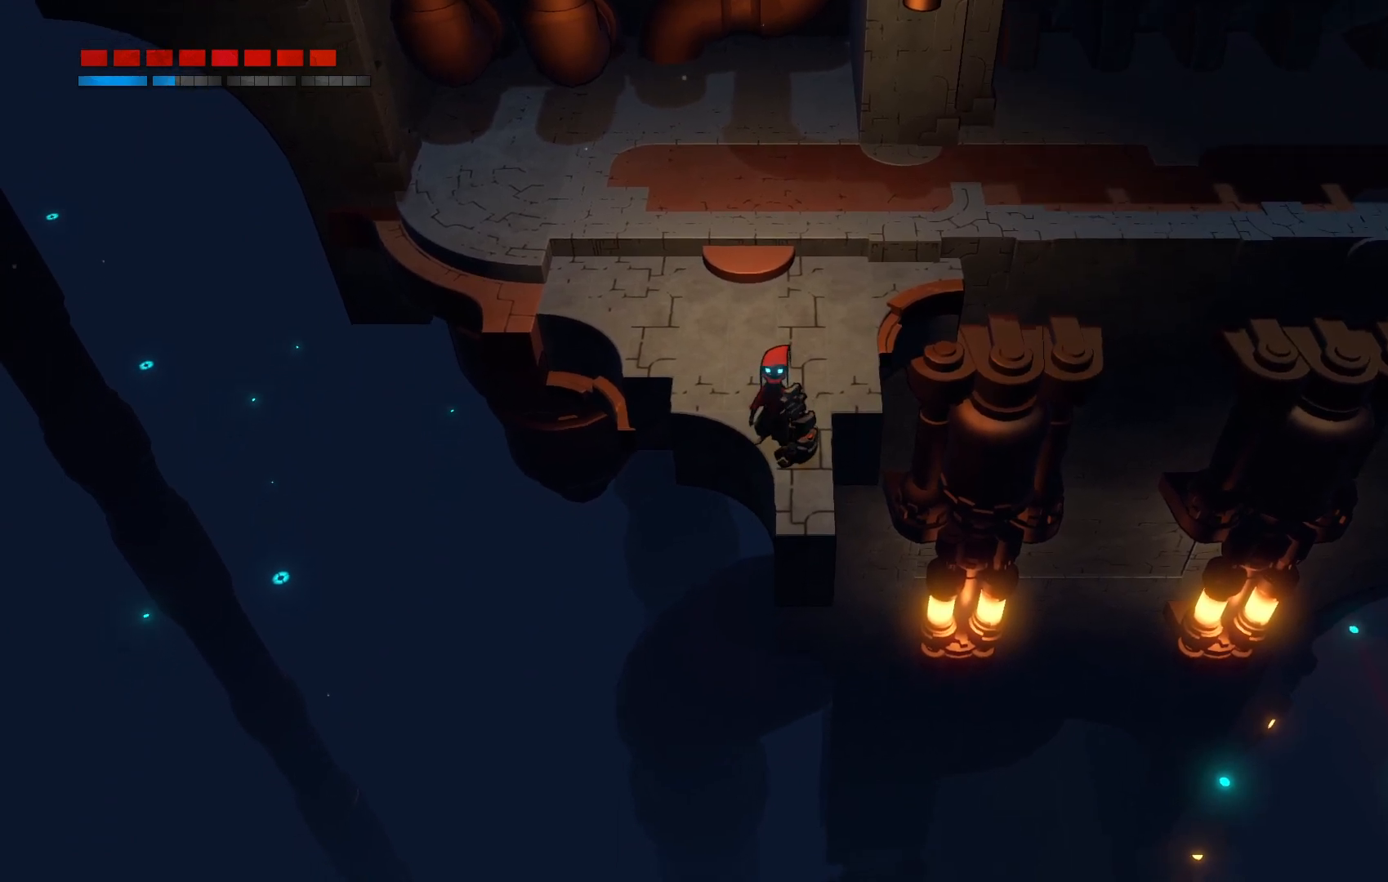
{"dt_ms": 500, "buttons": [], "left_stick": "down-right", "right_stick": "center", "events": [[367, "left_stick", "down-right"]]}
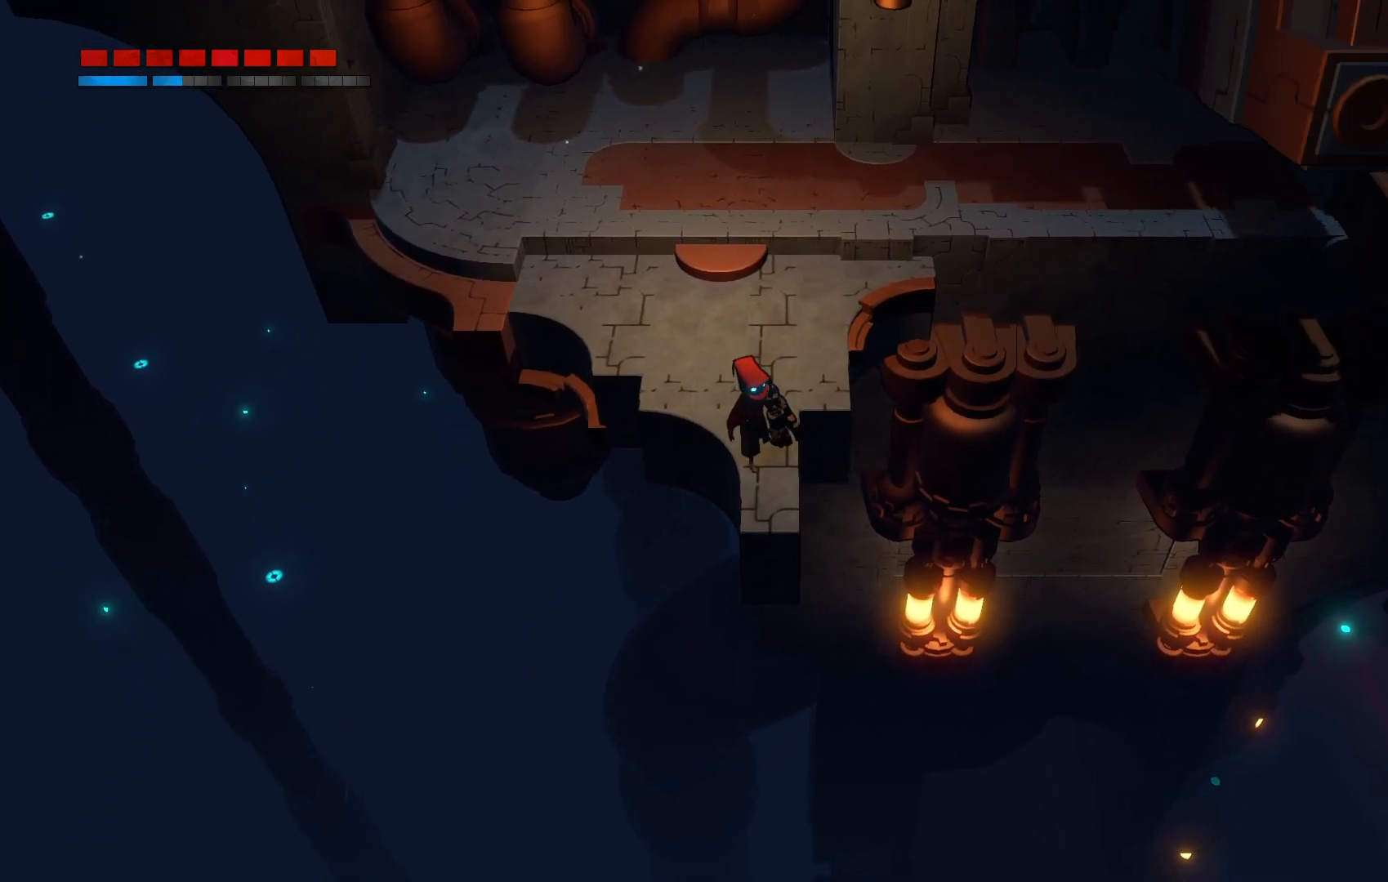
{"dt_ms": 500, "buttons": [], "left_stick": "down", "right_stick": "center", "events": [[33, "left_stick", "center"], [367, "left_stick", "down"]]}
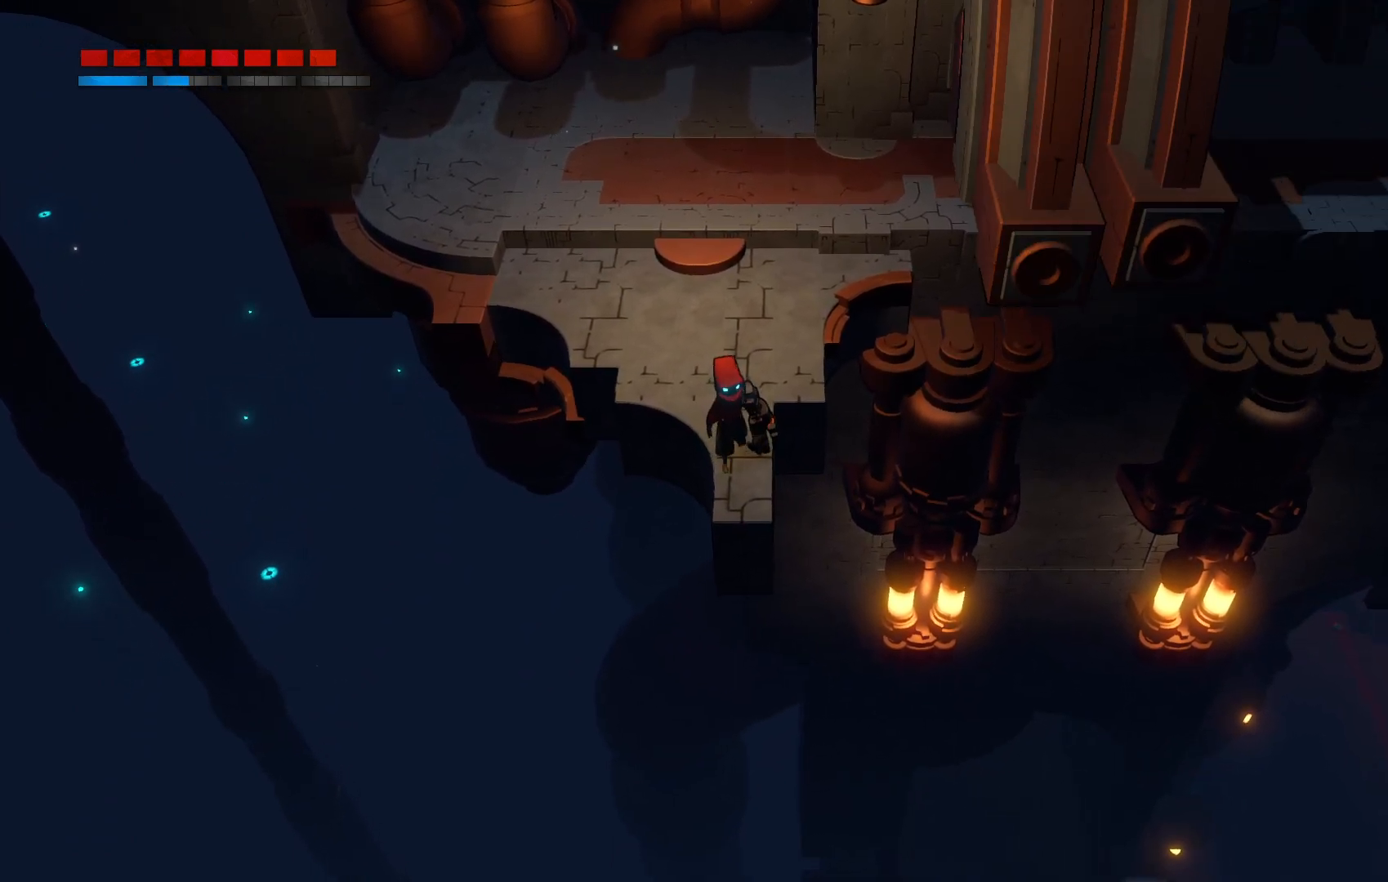
{"dt_ms": 500, "buttons": [], "left_stick": "down", "right_stick": "center", "events": [[17, "left_stick", "center"], [350, "left_stick", "down"]]}
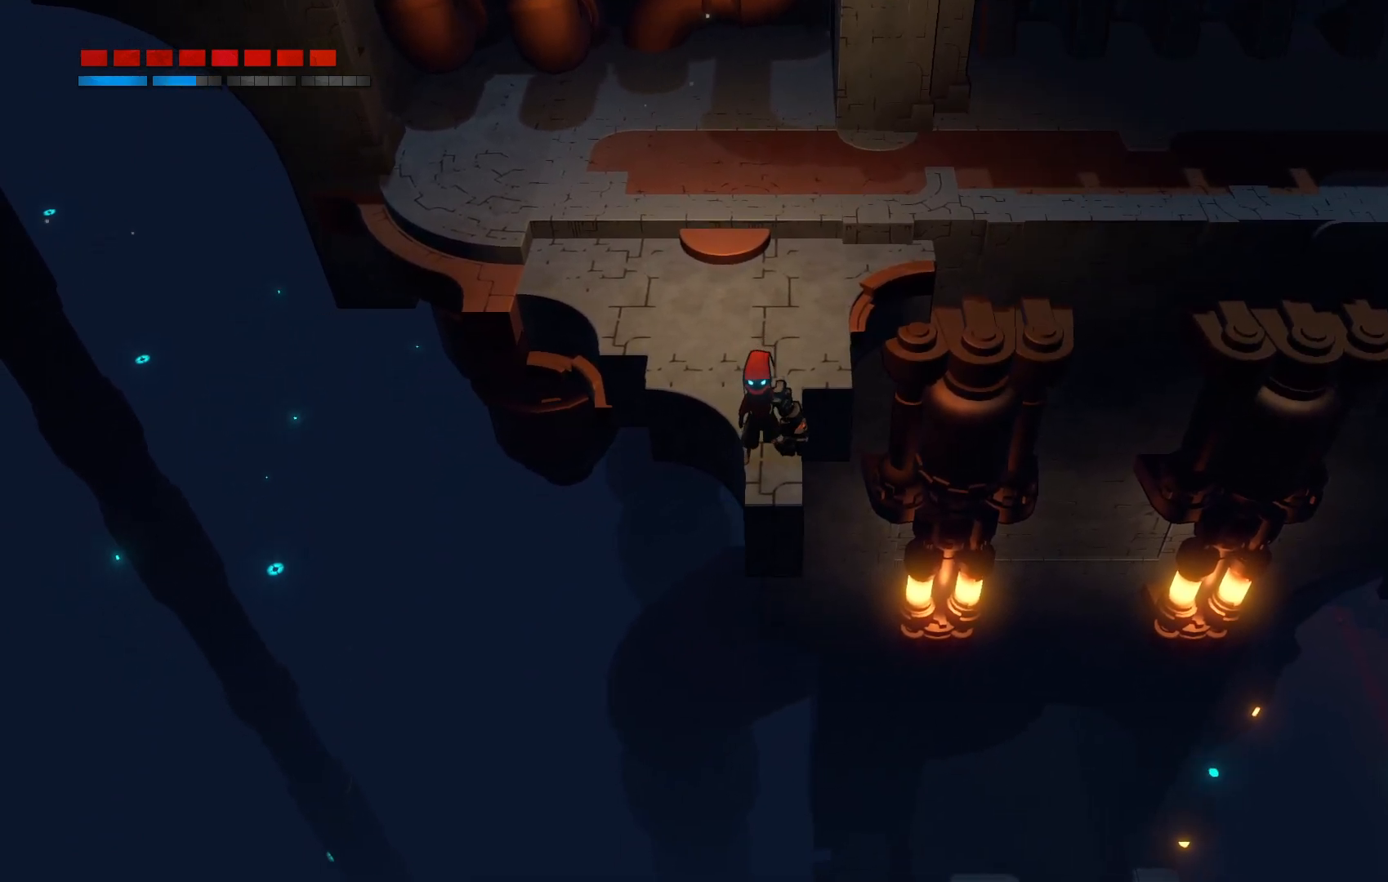
{"dt_ms": 500, "buttons": [], "left_stick": "center", "right_stick": "center", "events": [[17, "left_stick", "center"]]}
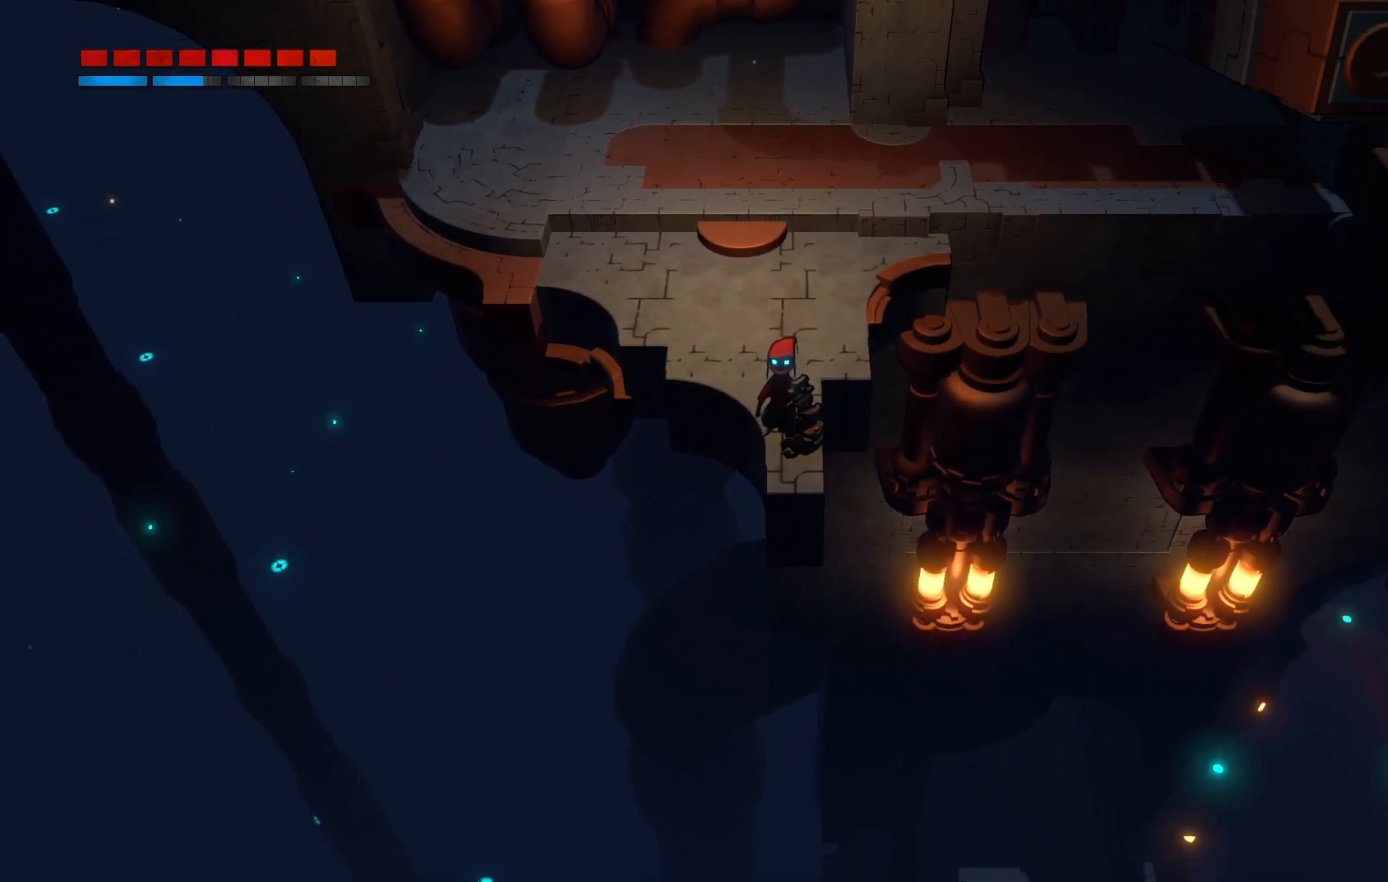
{"dt_ms": 500, "buttons": [], "left_stick": "center", "right_stick": "center", "events": []}
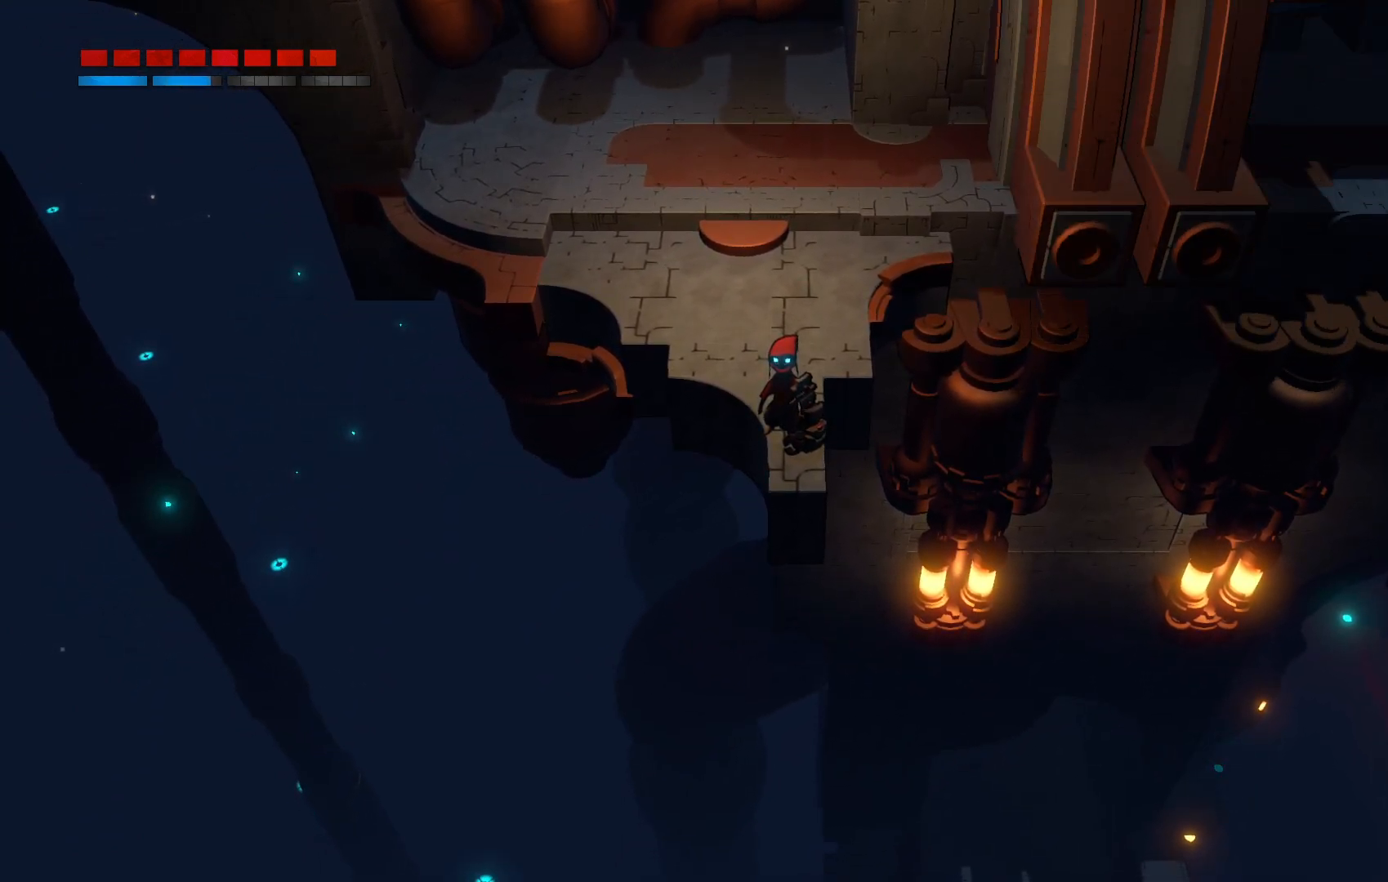
{"dt_ms": 500, "buttons": [], "left_stick": "center", "right_stick": "center", "events": []}
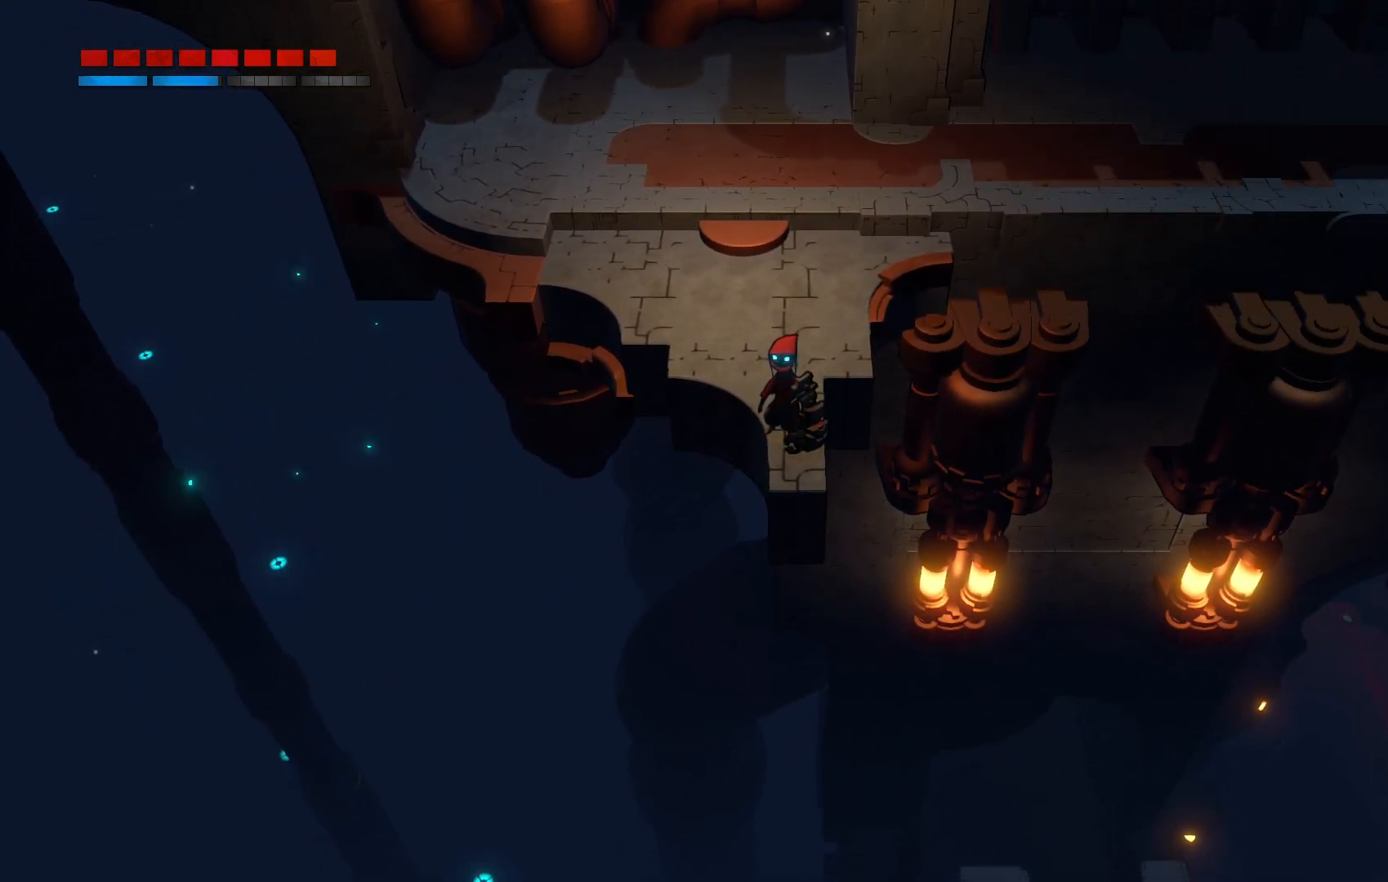
{"dt_ms": 500, "buttons": [], "left_stick": "center", "right_stick": "center", "events": []}
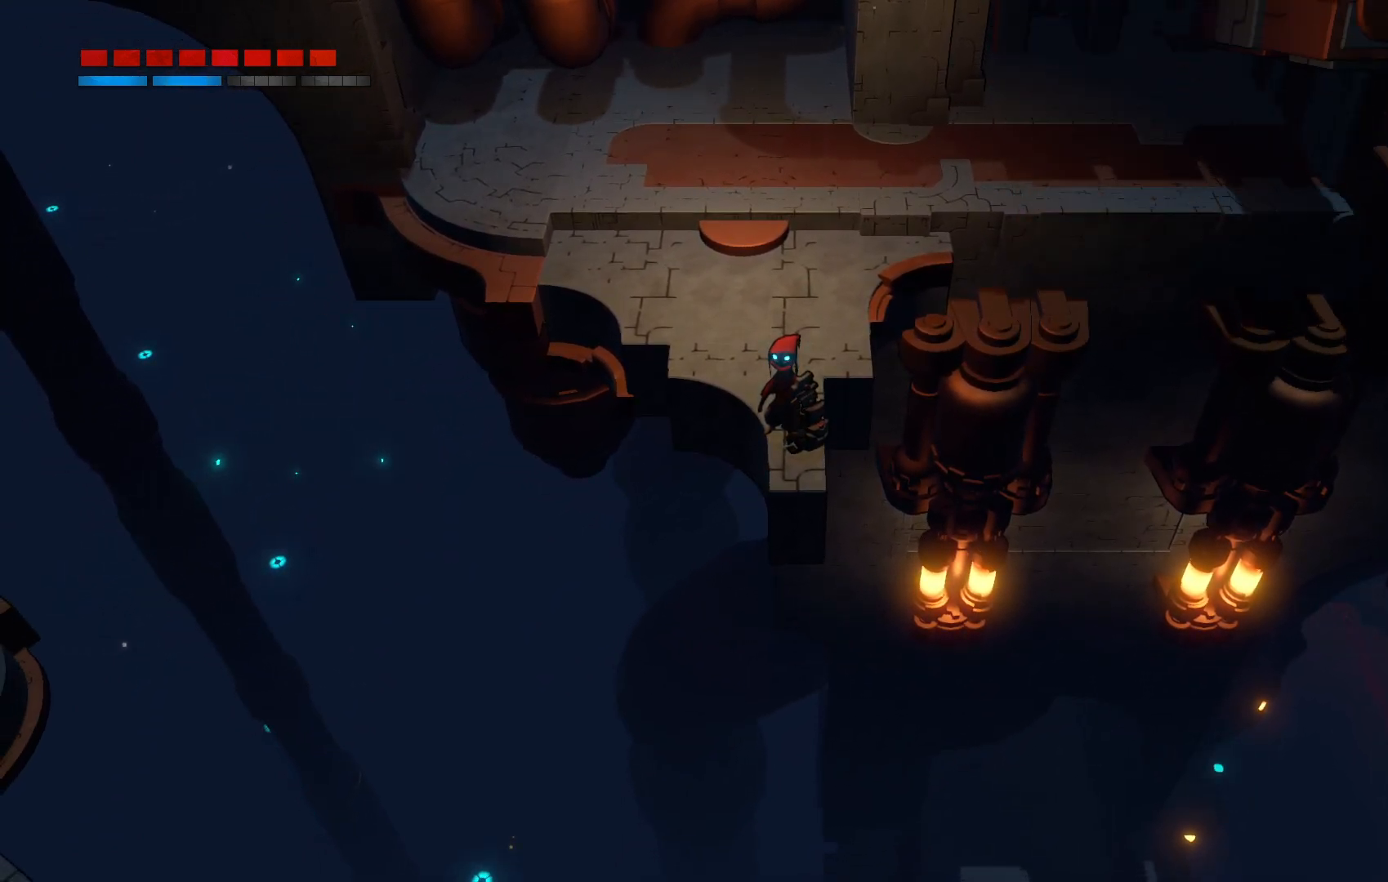
{"dt_ms": 500, "buttons": [], "left_stick": "center", "right_stick": "center", "events": []}
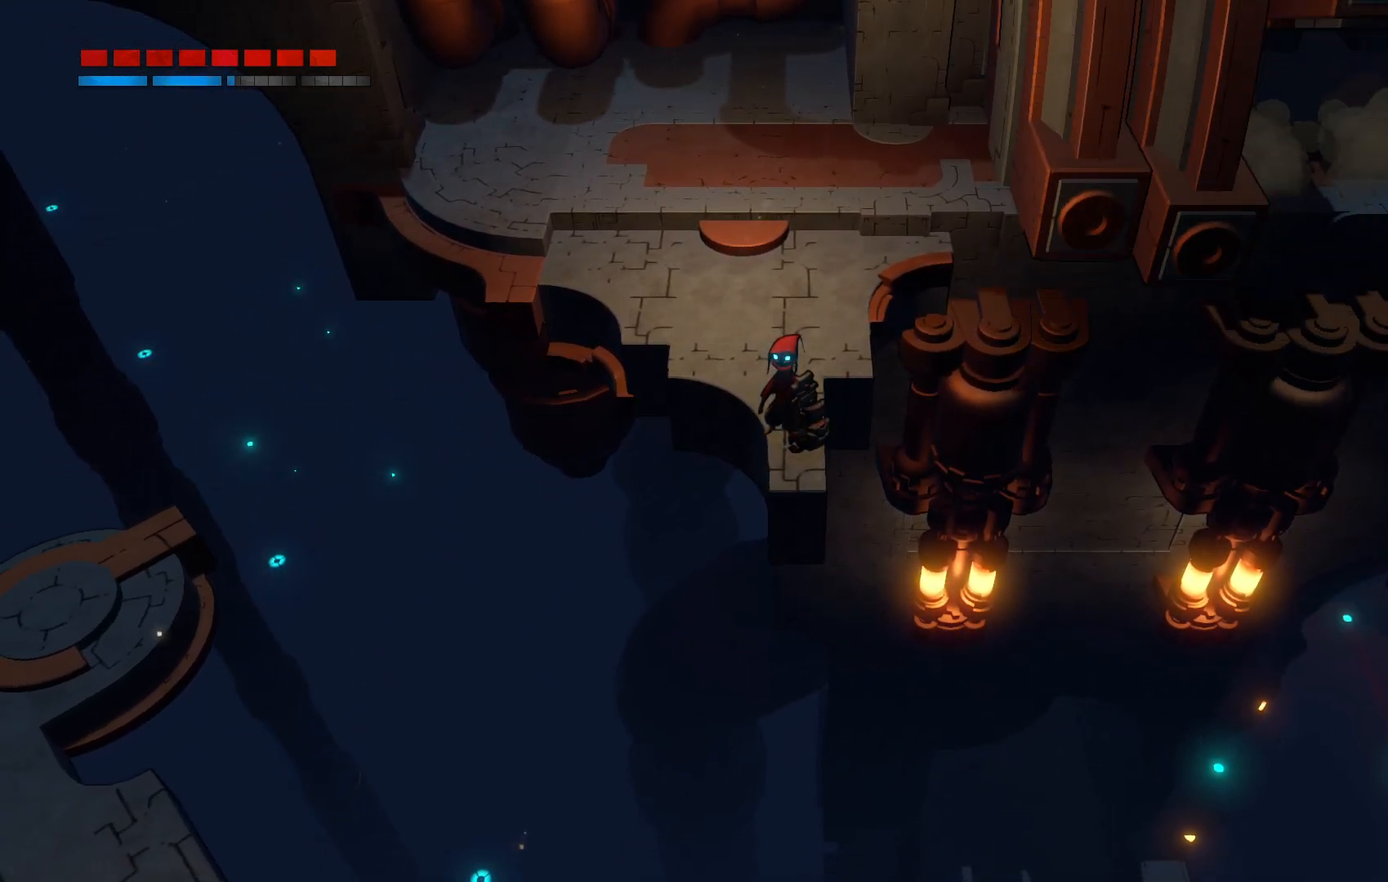
{"dt_ms": 500, "buttons": [], "left_stick": "center", "right_stick": "center", "events": []}
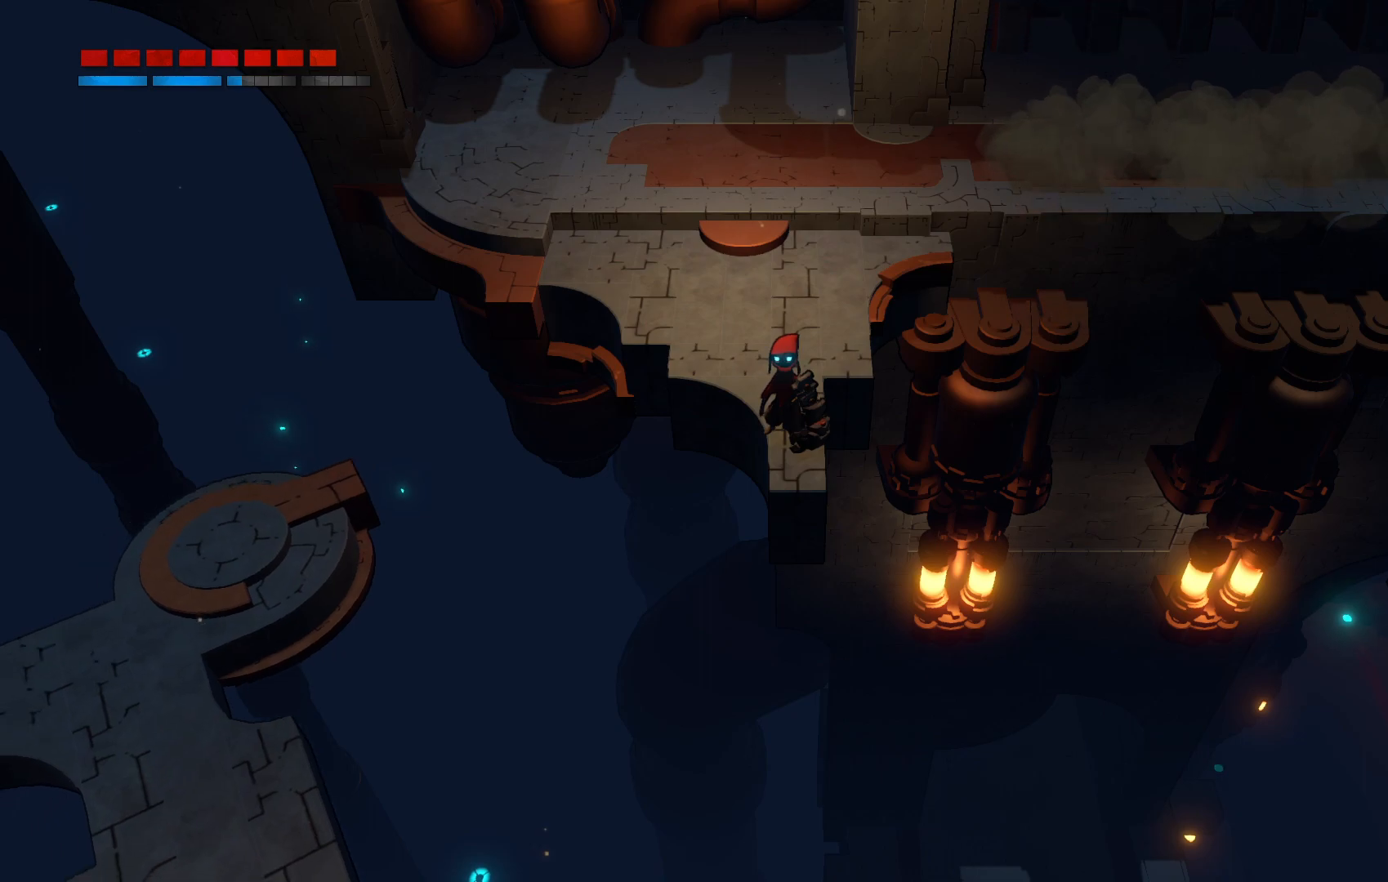
{"dt_ms": 500, "buttons": [], "left_stick": "center", "right_stick": "center", "events": [[367, "left_stick", "up"], [467, "left_stick", "center"]]}
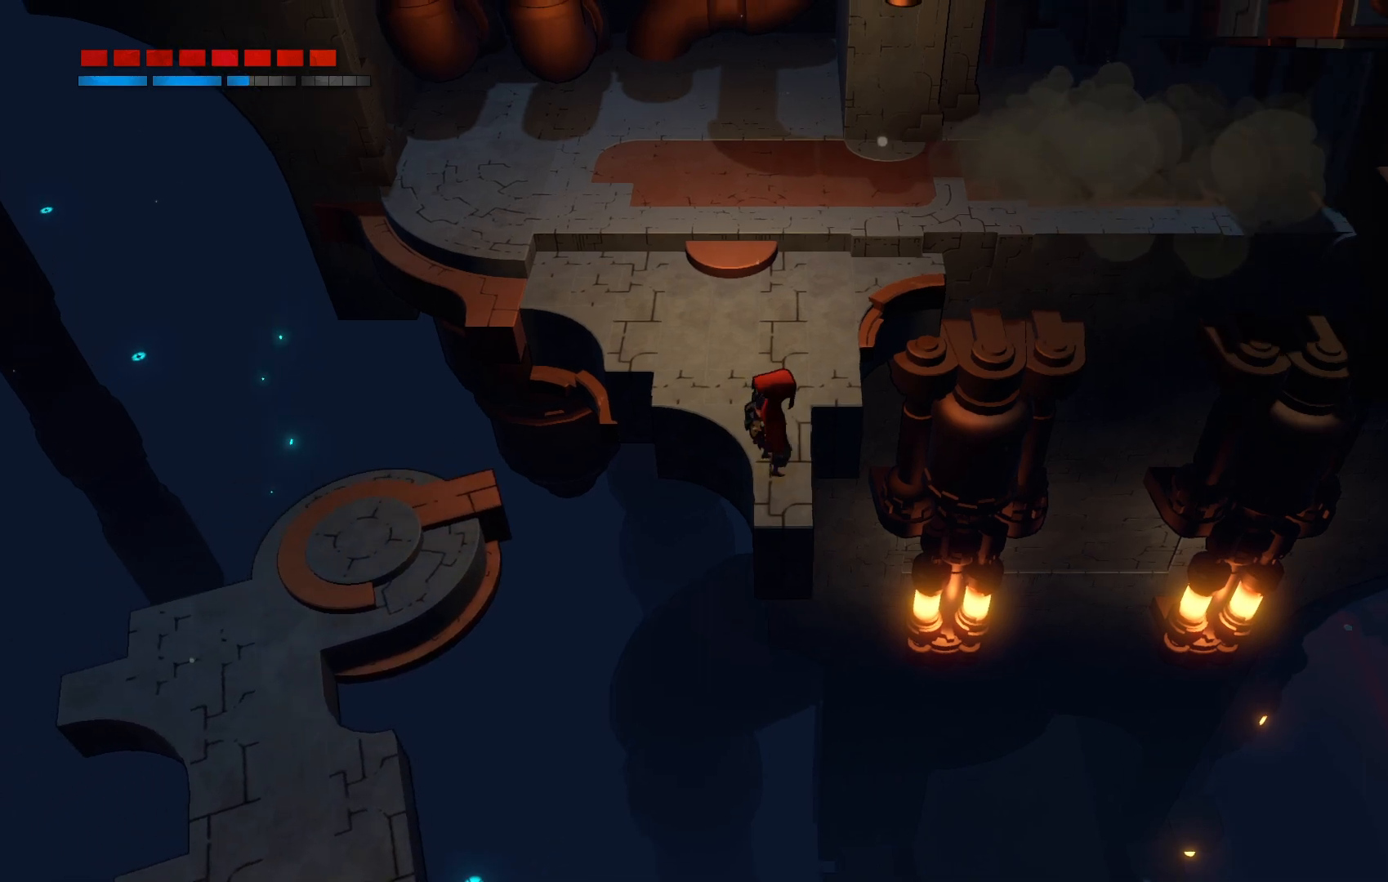
{"dt_ms": 500, "buttons": [], "left_stick": "left", "right_stick": "center", "events": [[367, "left_stick", "left"]]}
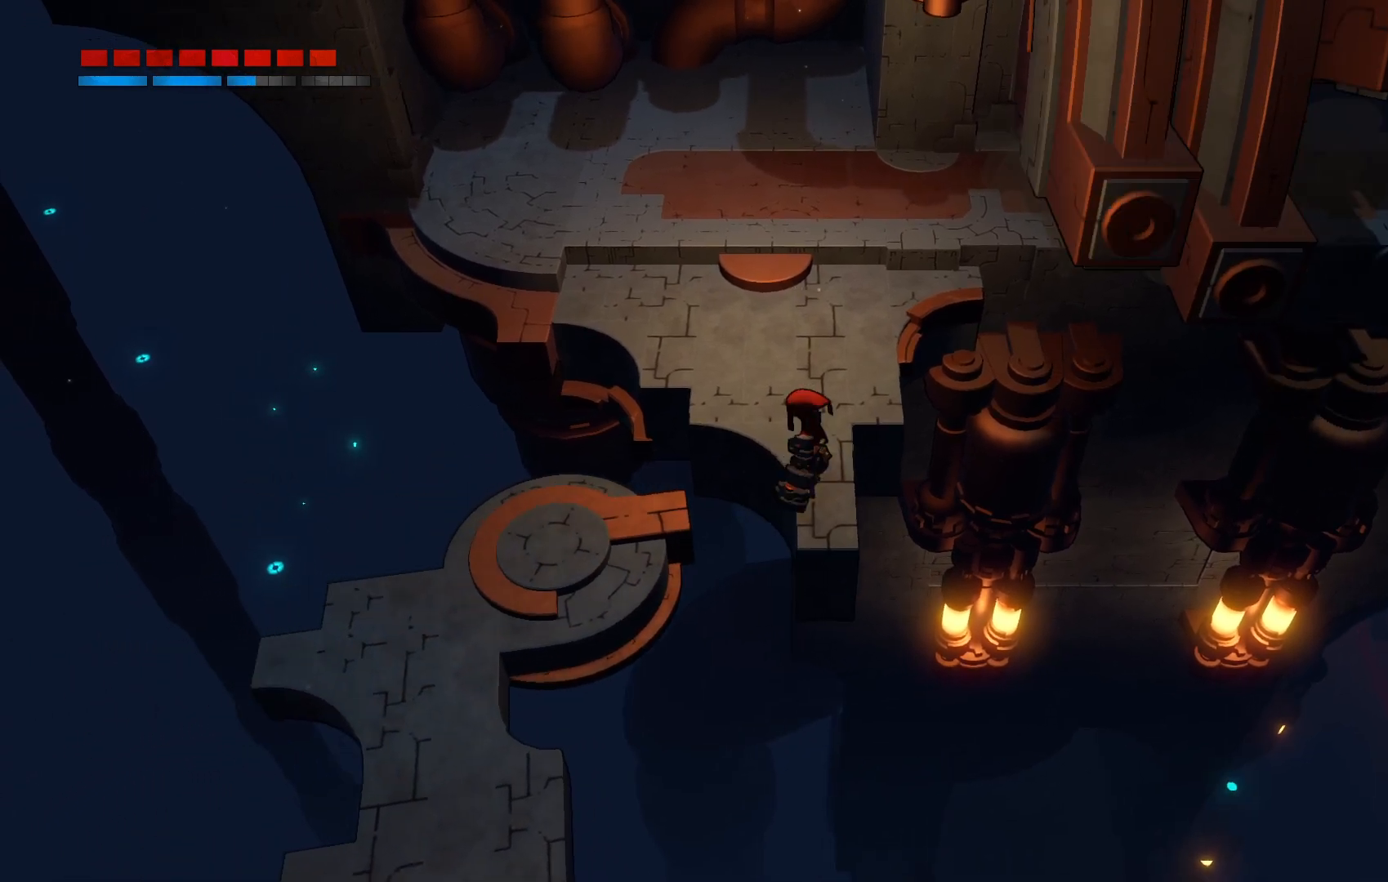
{"dt_ms": 500, "buttons": [], "left_stick": "left", "right_stick": "center", "events": []}
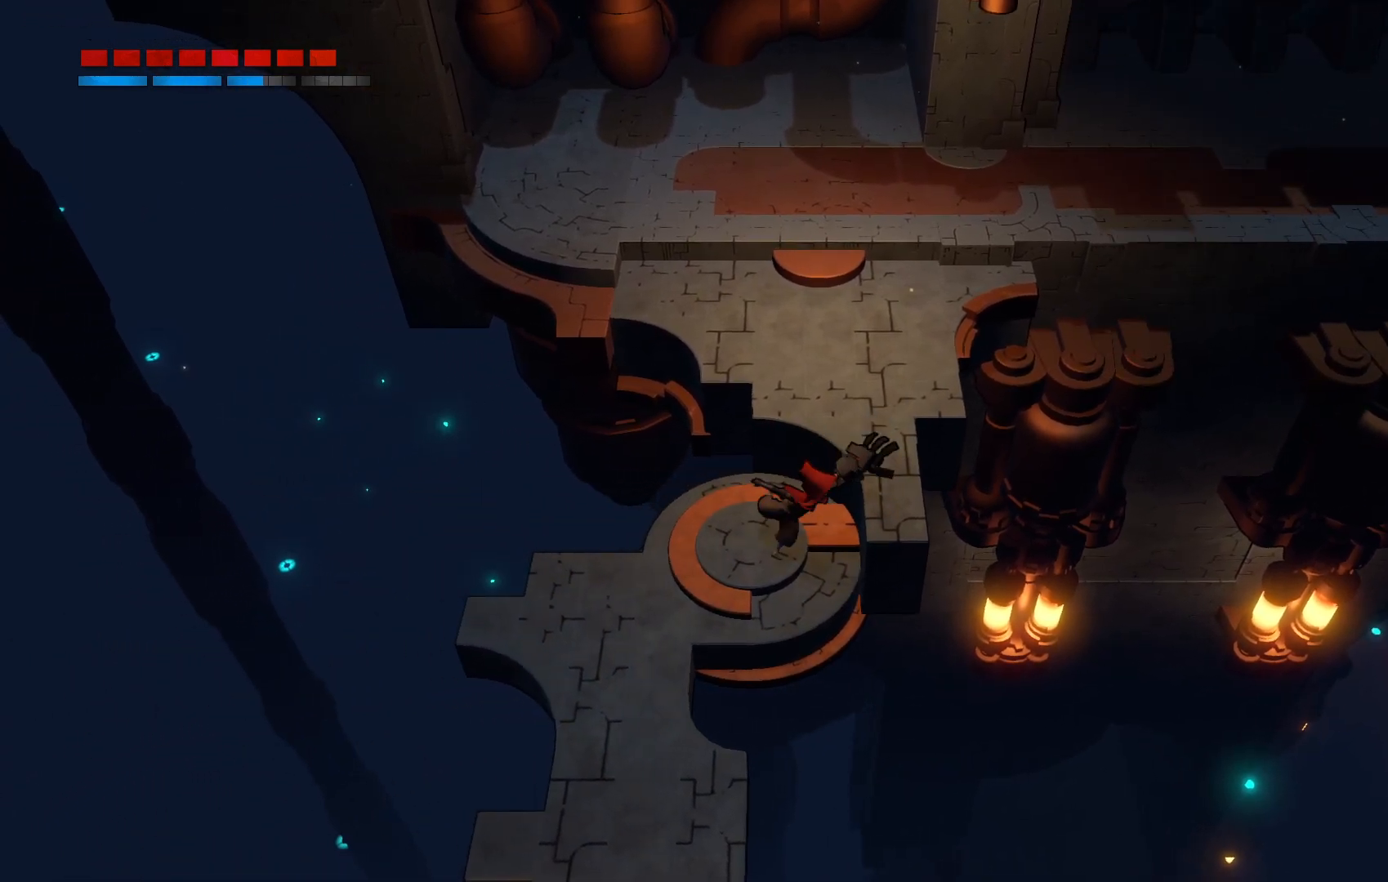
{"dt_ms": 500, "buttons": [], "left_stick": "left", "right_stick": "center", "events": [[317, "B", "down"], [433, "B", "up"]]}
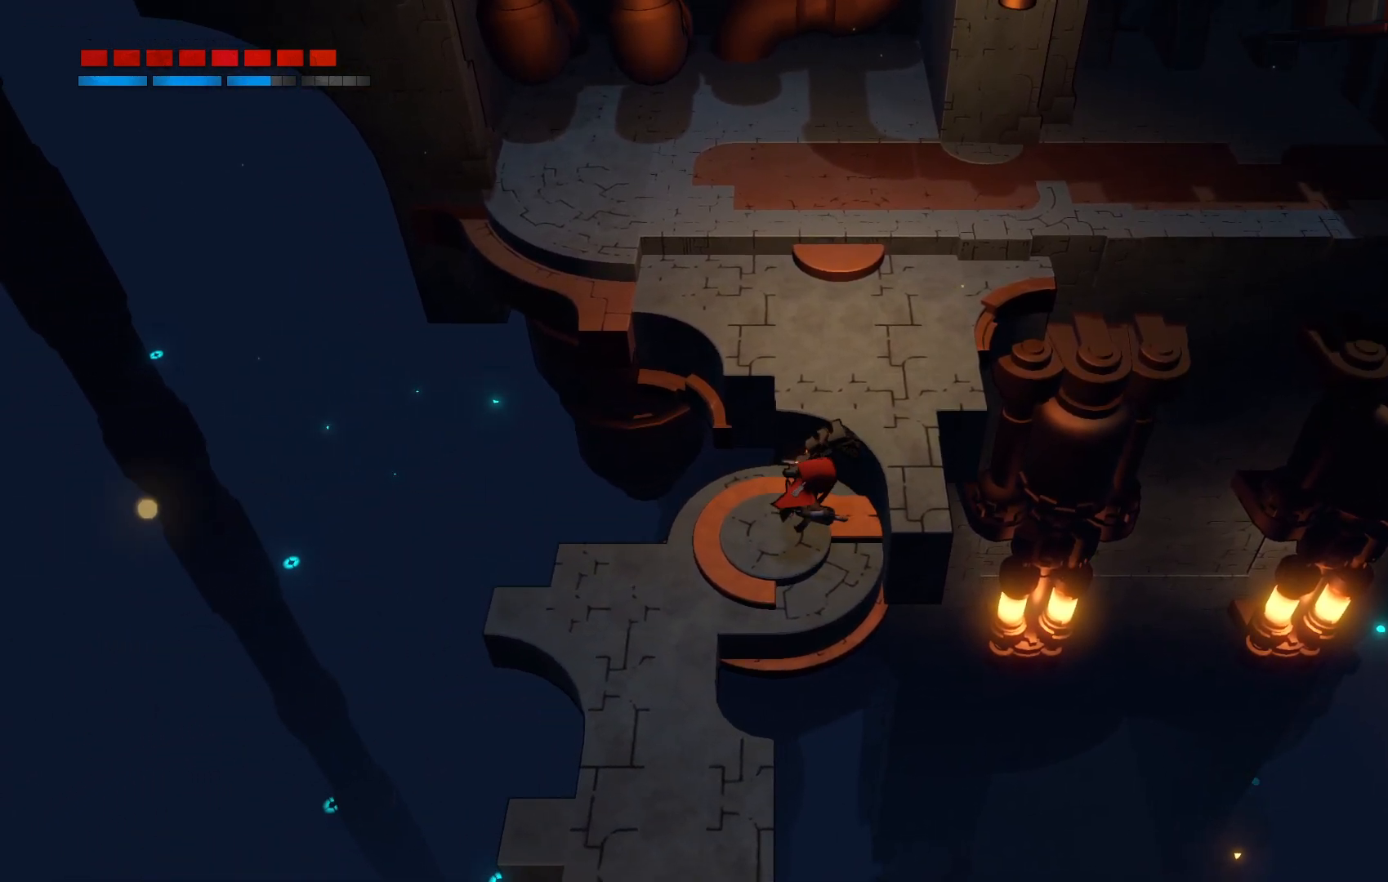
{"dt_ms": 500, "buttons": [], "left_stick": "down-left", "right_stick": "center", "events": [[467, "left_stick", "down-left"]]}
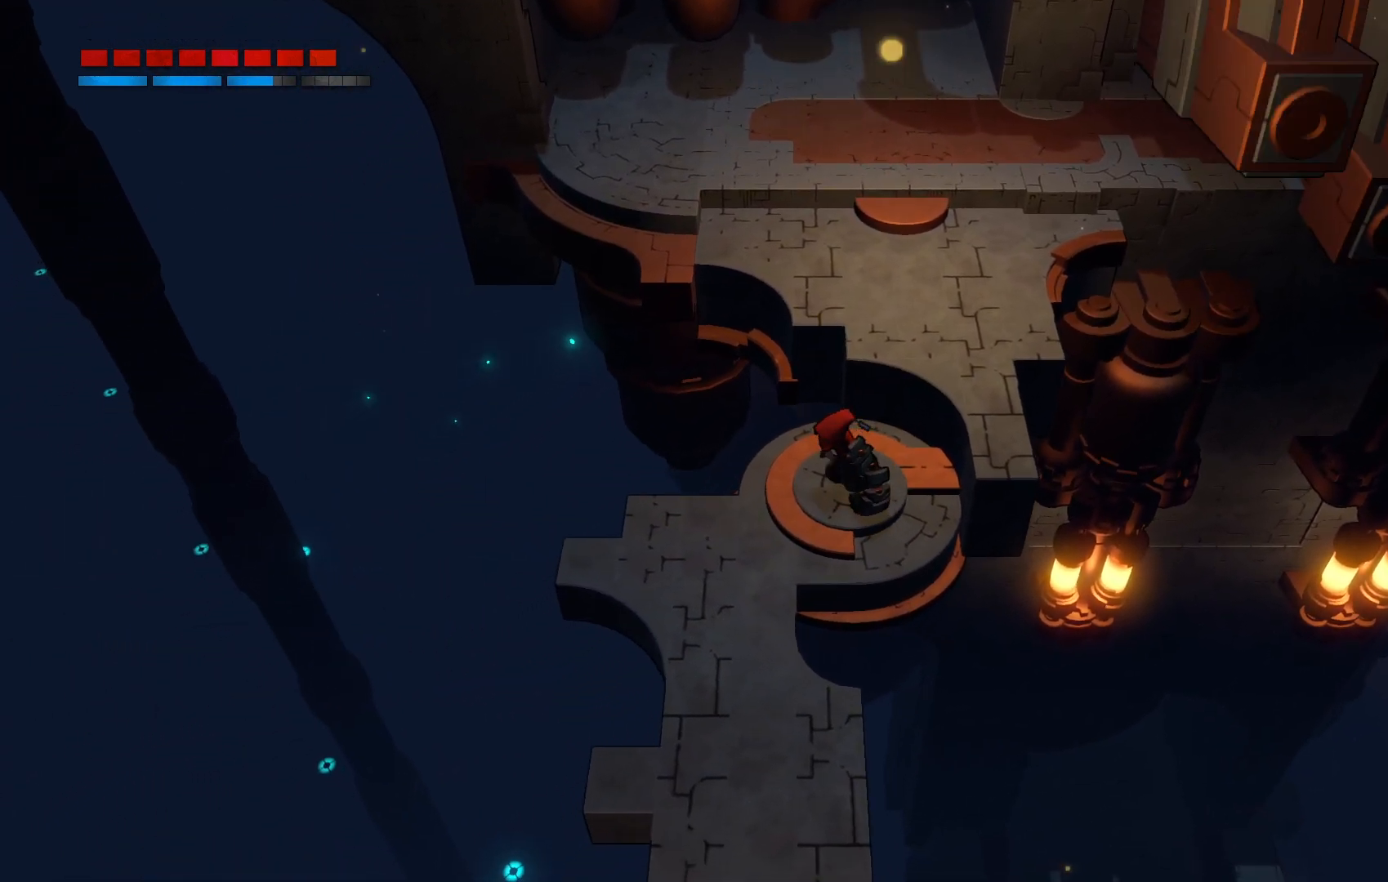
{"dt_ms": 500, "buttons": ["R2"], "left_stick": "down", "right_stick": "center", "events": [[467, "R2", "down"], [483, "left_stick", "down"]]}
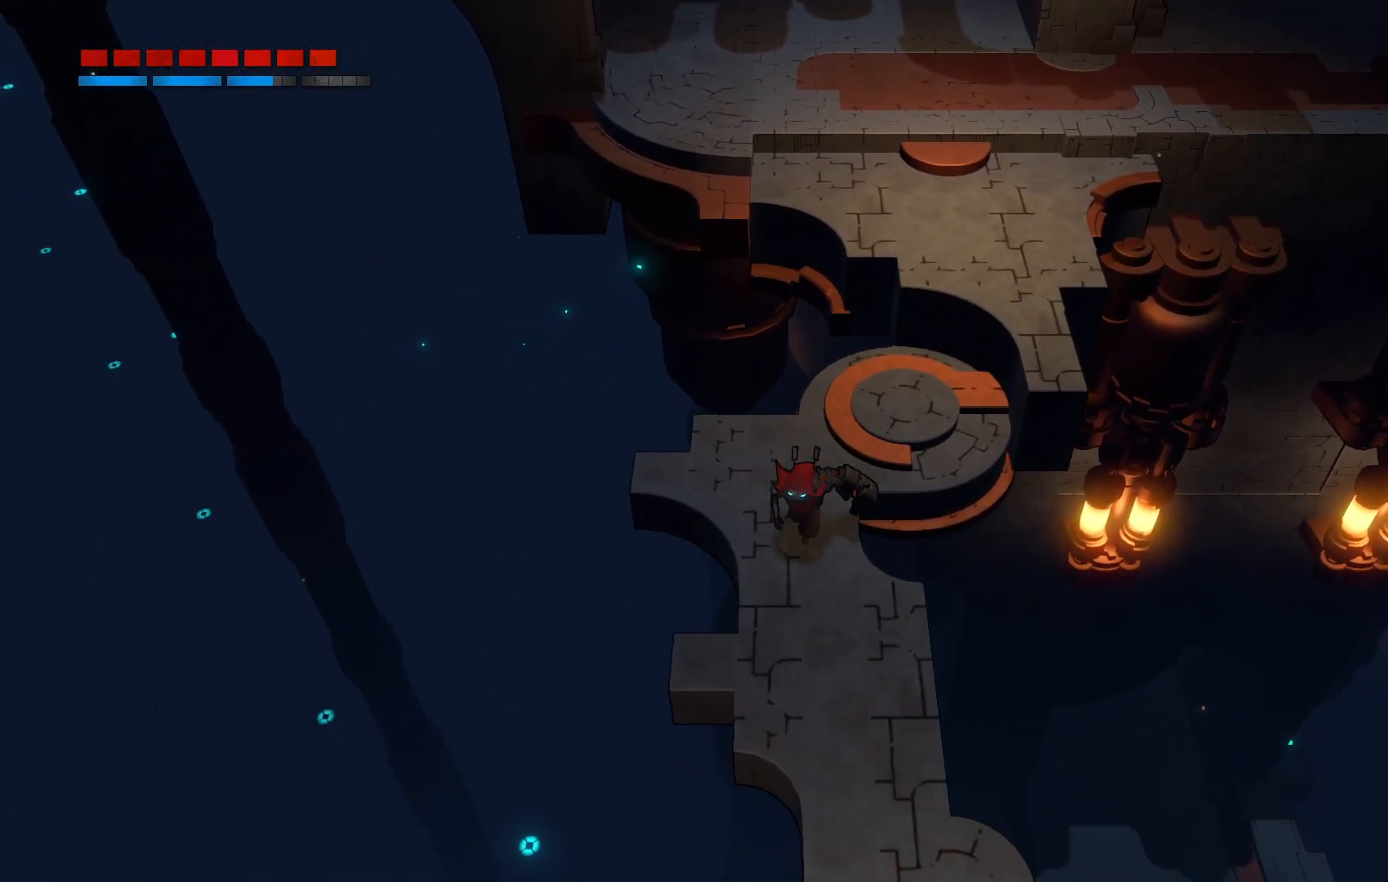
{"dt_ms": 500, "buttons": ["R2"], "left_stick": "down-right", "right_stick": "center", "events": [[367, "left_stick", "down-right"]]}
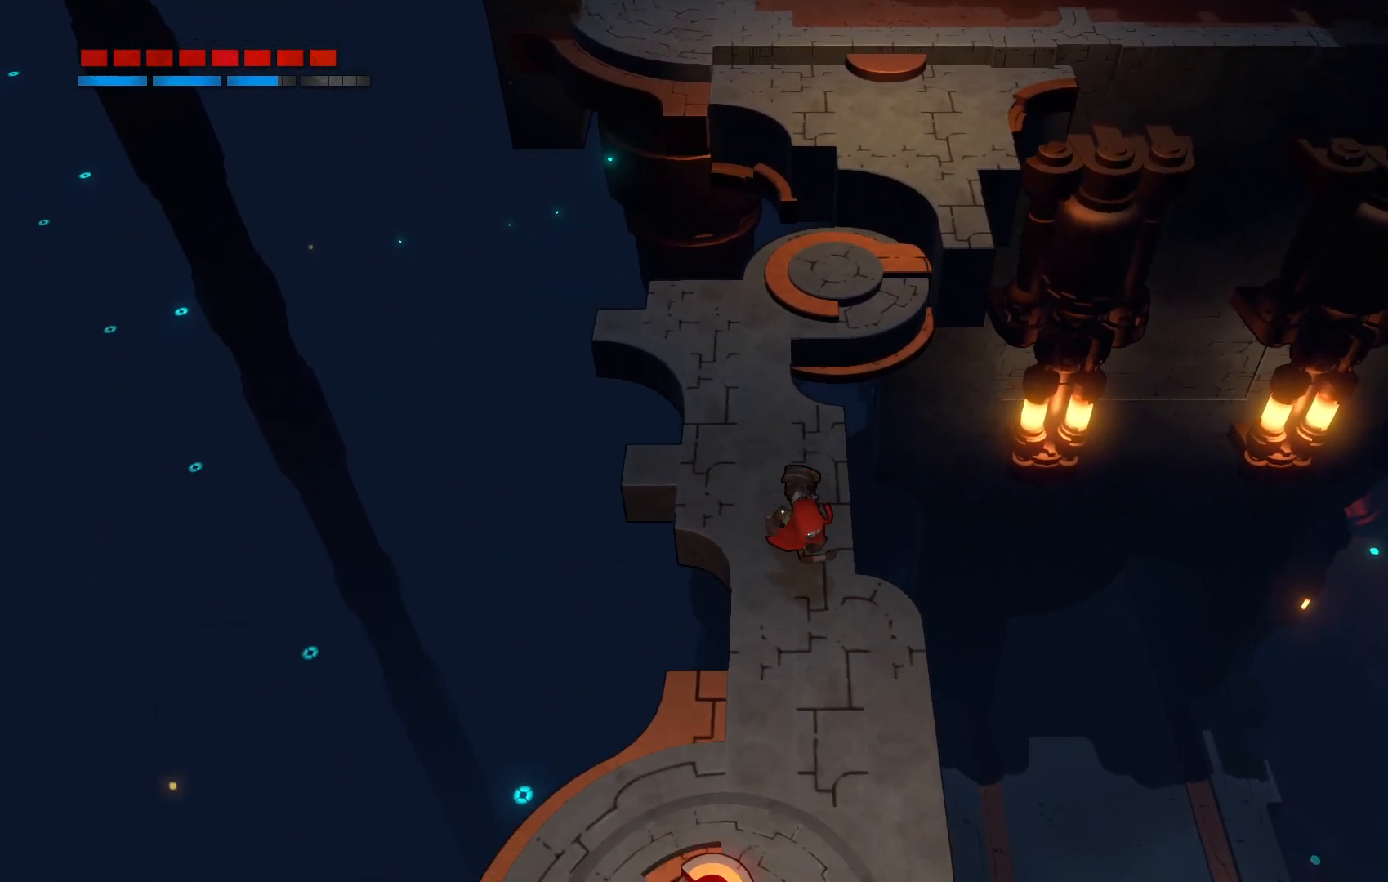
{"dt_ms": 500, "buttons": ["R2"], "left_stick": "down", "right_stick": "center", "events": [[17, "left_stick", "down"]]}
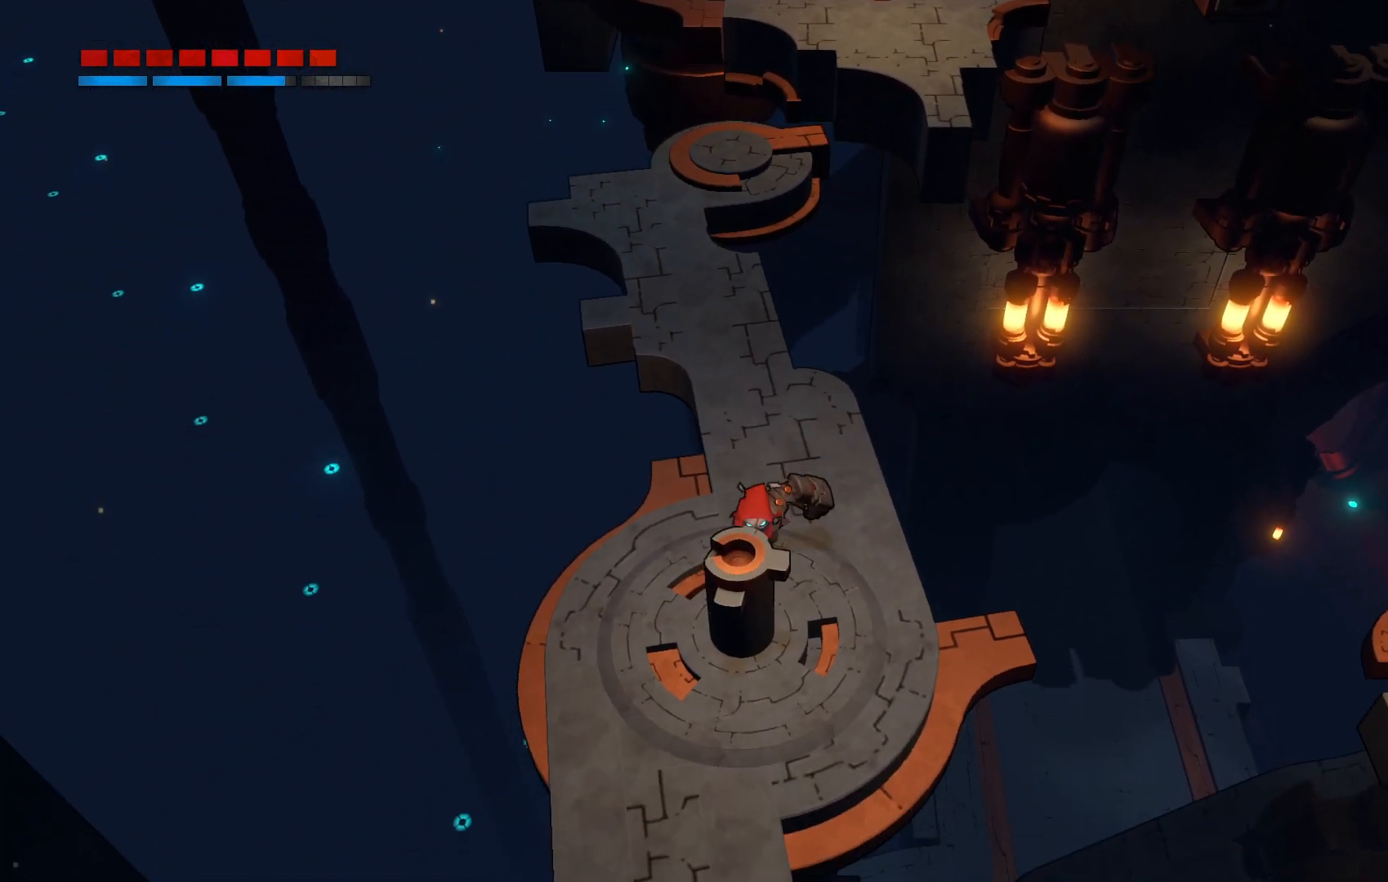
{"dt_ms": 1000, "buttons": ["A", "R2"], "left_stick": "right", "right_stick": "center"}
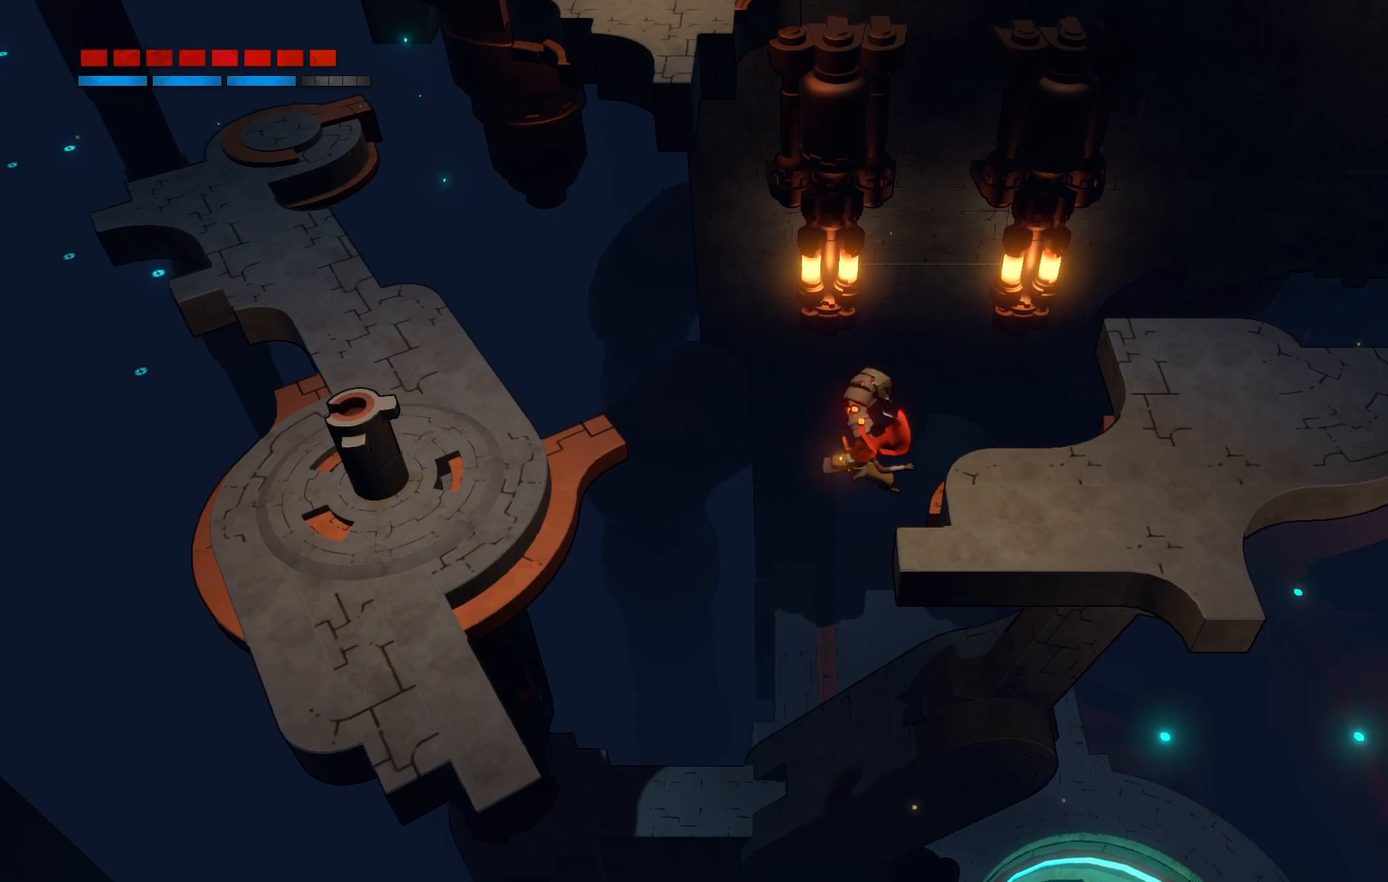
{"dt_ms": 500, "buttons": [], "left_stick": "right", "right_stick": "center", "events": [[167, "A", "up"], [217, "left_stick", "up-right"], [350, "R2", "up"], [467, "left_stick", "right"]]}
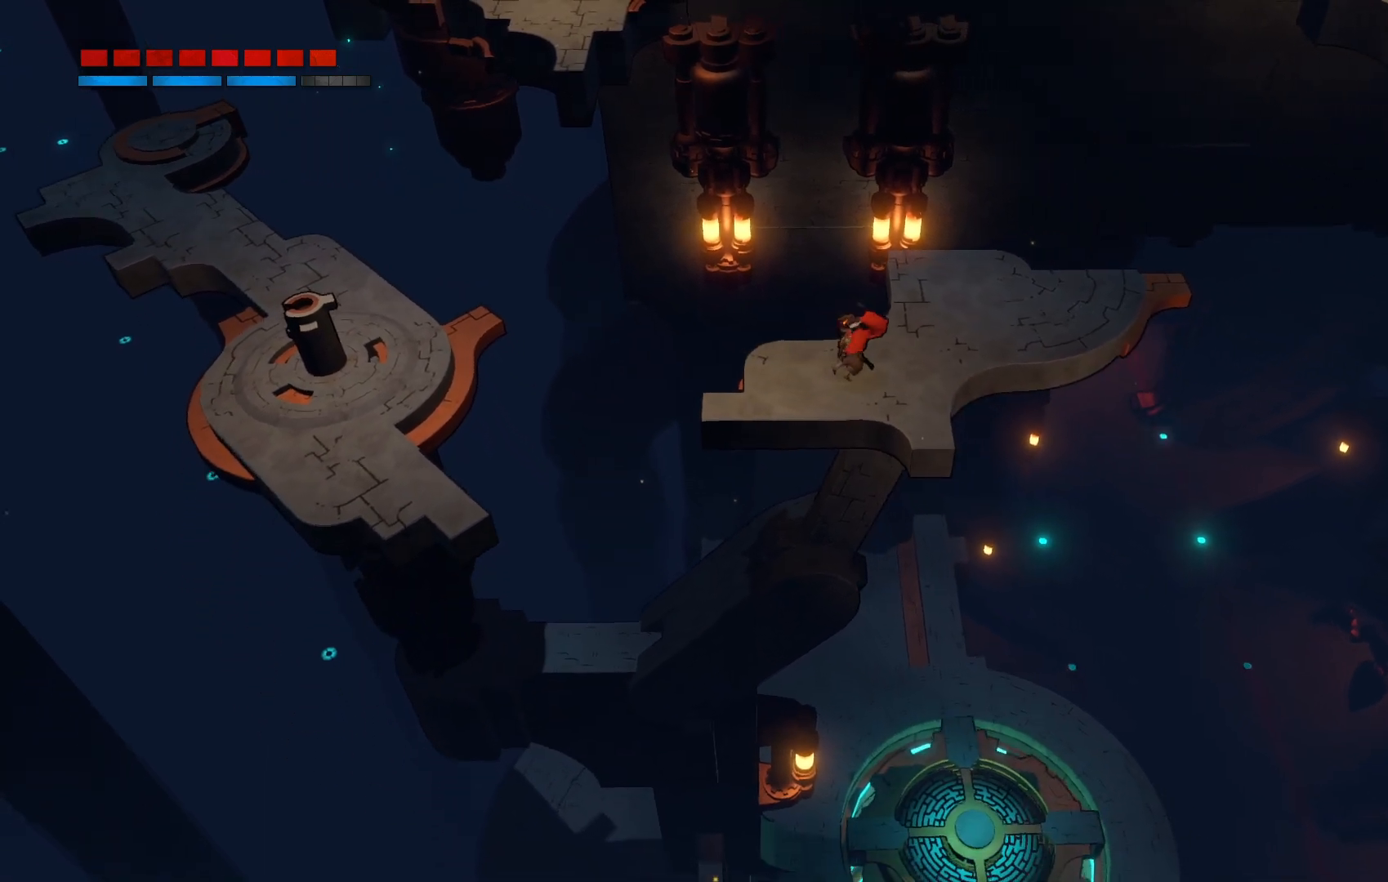
{"dt_ms": 500, "buttons": [], "left_stick": "down-right", "right_stick": "center", "events": [[117, "left_stick", "center"], [450, "left_stick", "right"], [500, "left_stick", "down-right"]]}
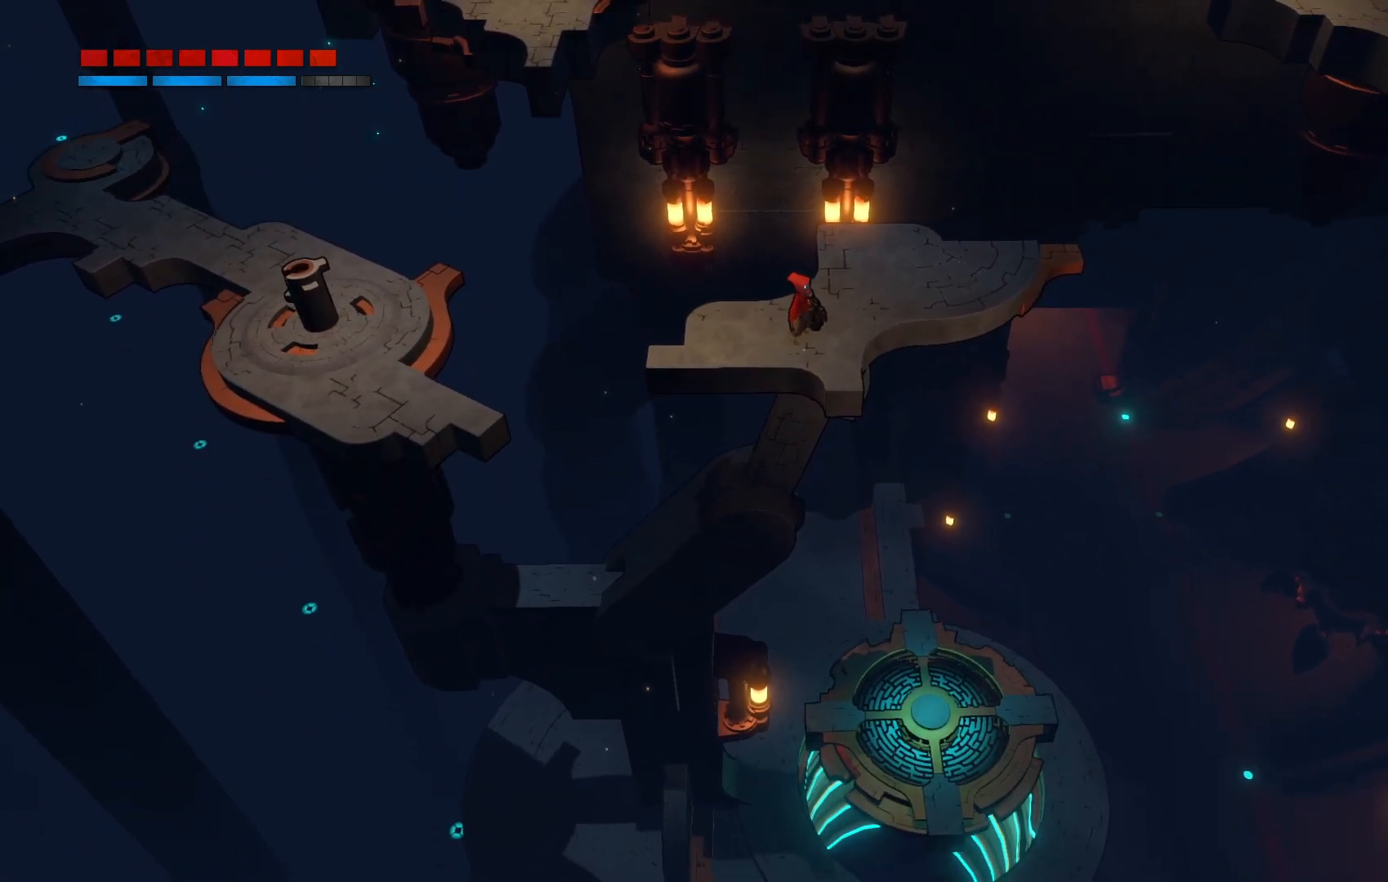
{"dt_ms": 500, "buttons": [], "left_stick": "down-right", "right_stick": "center", "events": [[150, "left_stick", "center"], [400, "left_stick", "down-right"]]}
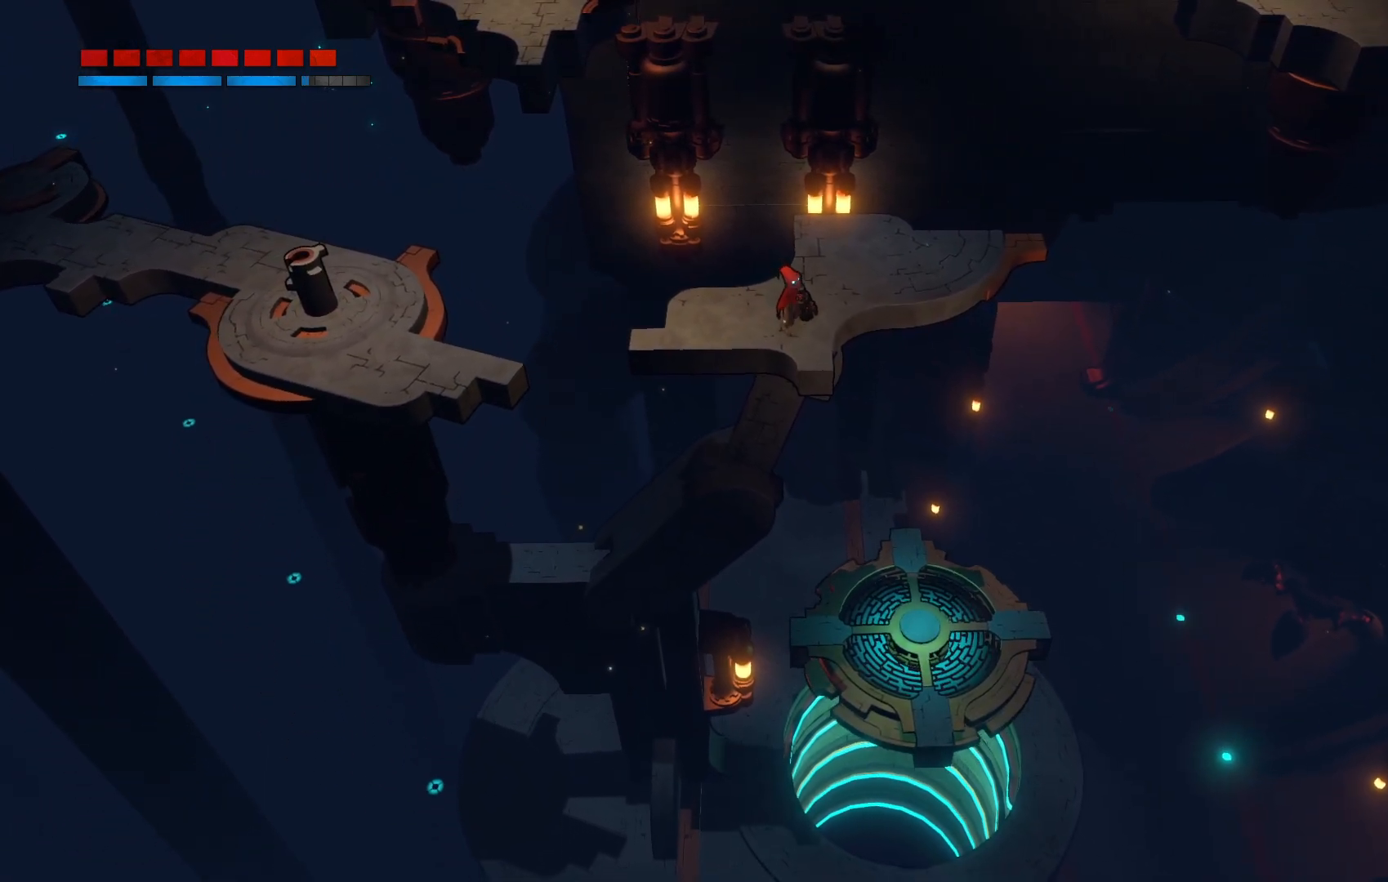
{"dt_ms": 500, "buttons": [], "left_stick": "center", "right_stick": "center", "events": [[217, "A", "down"], [333, "left_stick", "center"], [367, "A", "up"]]}
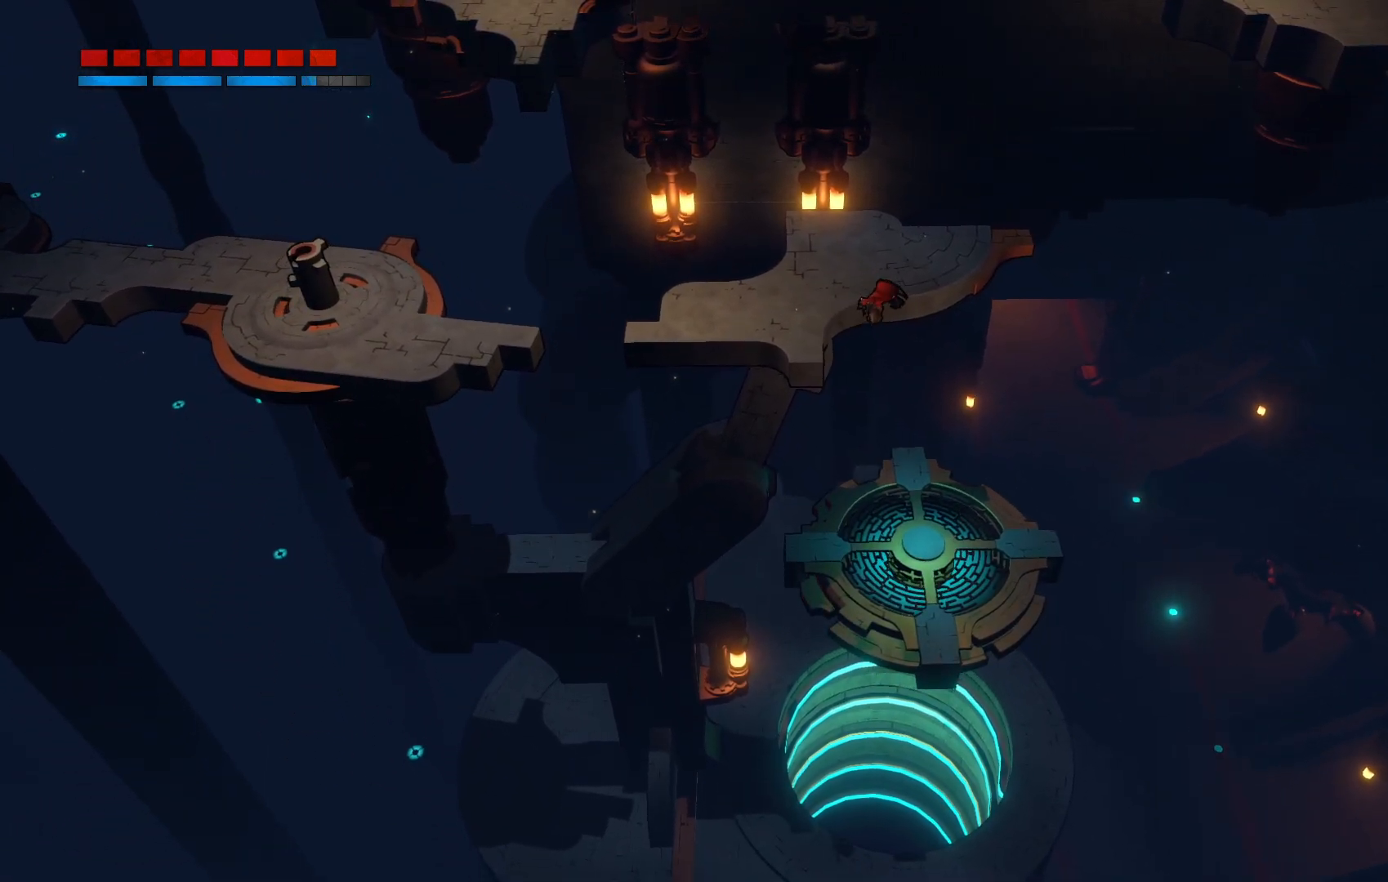
{"dt_ms": 500, "buttons": [], "left_stick": "up-left", "right_stick": "center", "events": [[117, "left_stick", "up-left"], [283, "X", "down"], [433, "X", "up"]]}
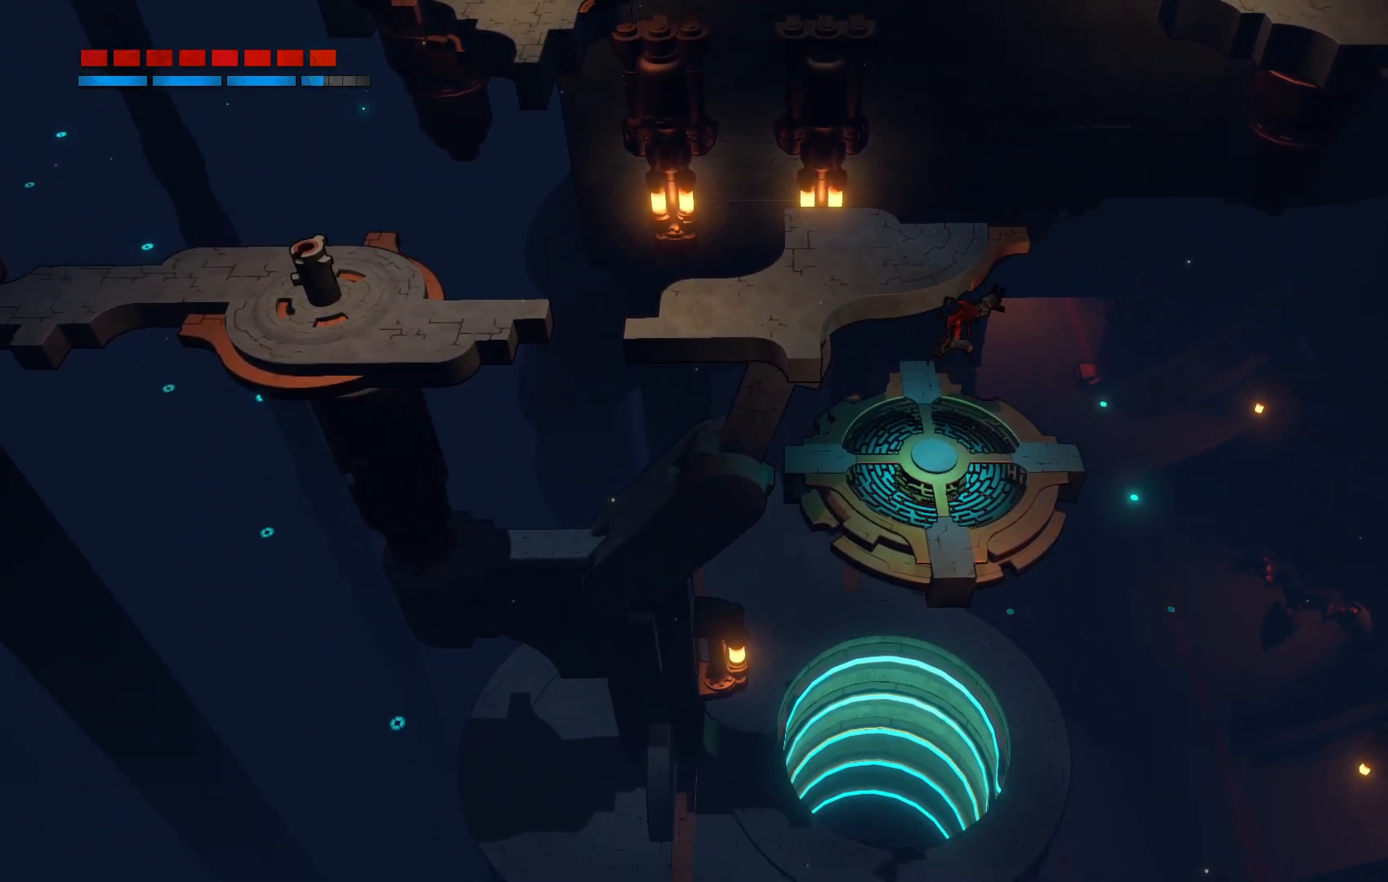
{"dt_ms": 500, "buttons": [], "left_stick": "up-left", "right_stick": "center", "events": []}
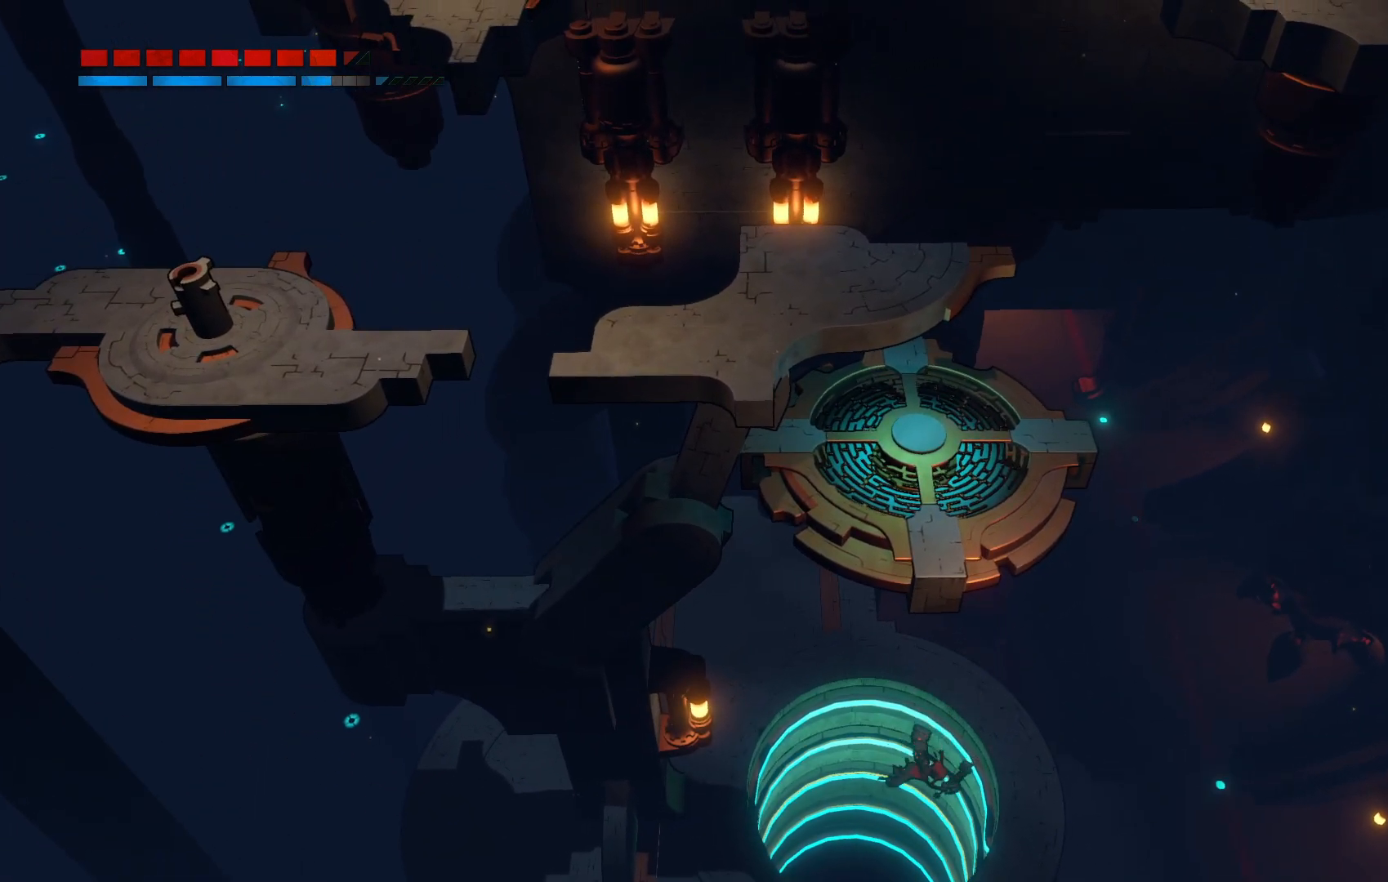
{"dt_ms": 500, "buttons": [], "left_stick": "center", "right_stick": "center", "events": [[350, "left_stick", "center"]]}